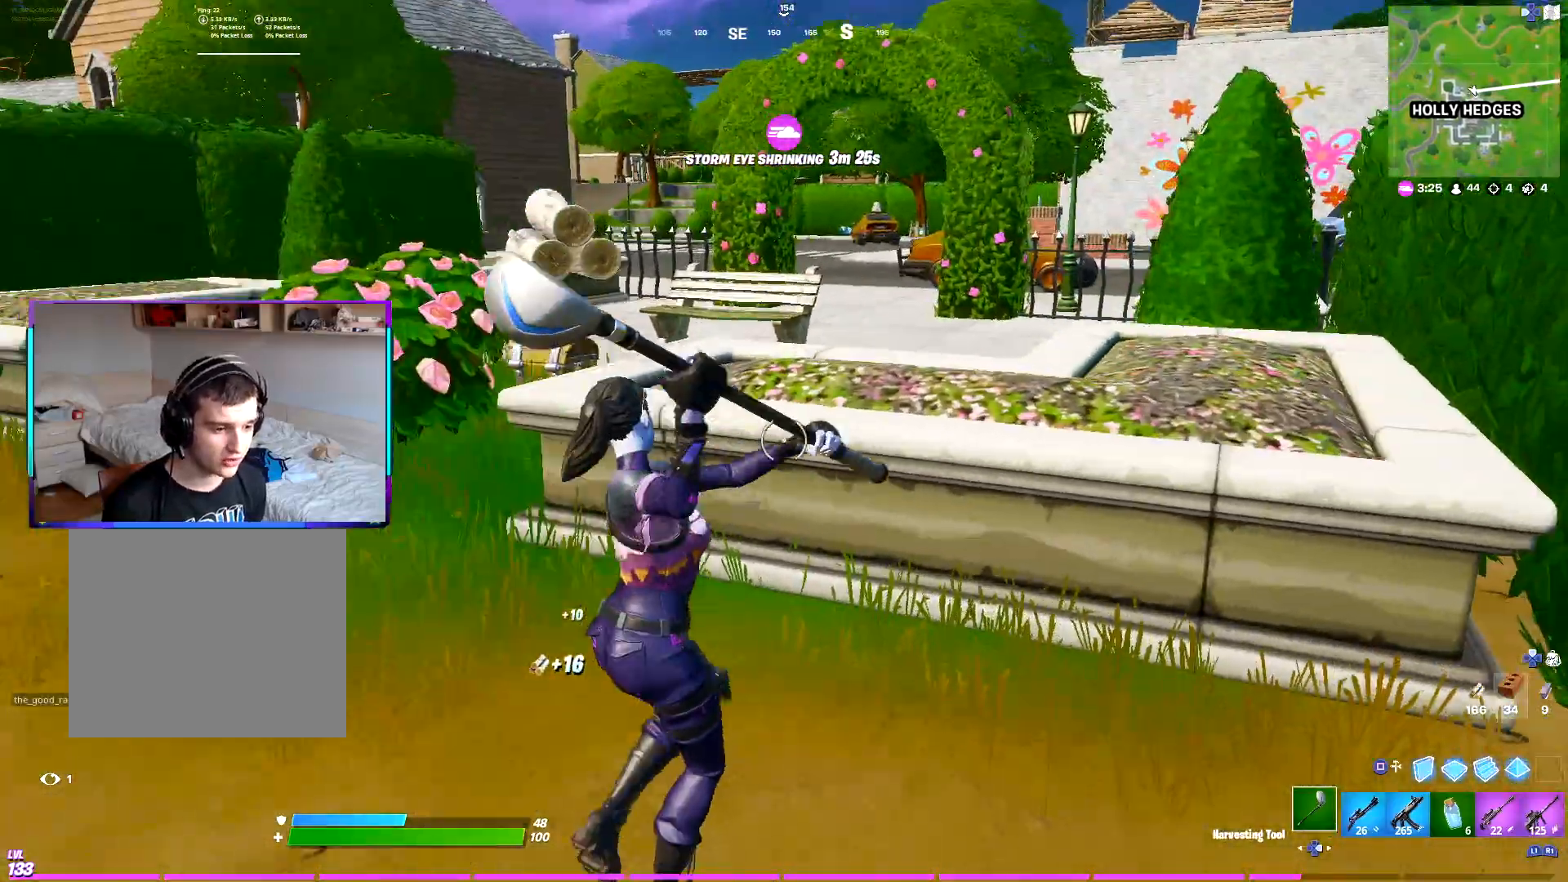
Gameplay with a controller (PlayStation layout); each line is a JSON object with the inputs held at the frame after it. "events" lists button and stick changes between this image and that frame as [ms after this image, input, new state], when the widget could be followed in between.
{"buttons": ["CROSS", "R2"], "left_stick": "left", "right_stick": "center", "events": [[67, "R3", "up"], [100, "CROSS", "down"], [117, "left_stick", "left"], [183, "CROSS", "up"], [217, "left_stick", "down"], [250, "R3", "down"], [267, "left_stick", "down-right"], [383, "R3", "up"], [433, "CROSS", "down"], [500, "left_stick", "left"]]}
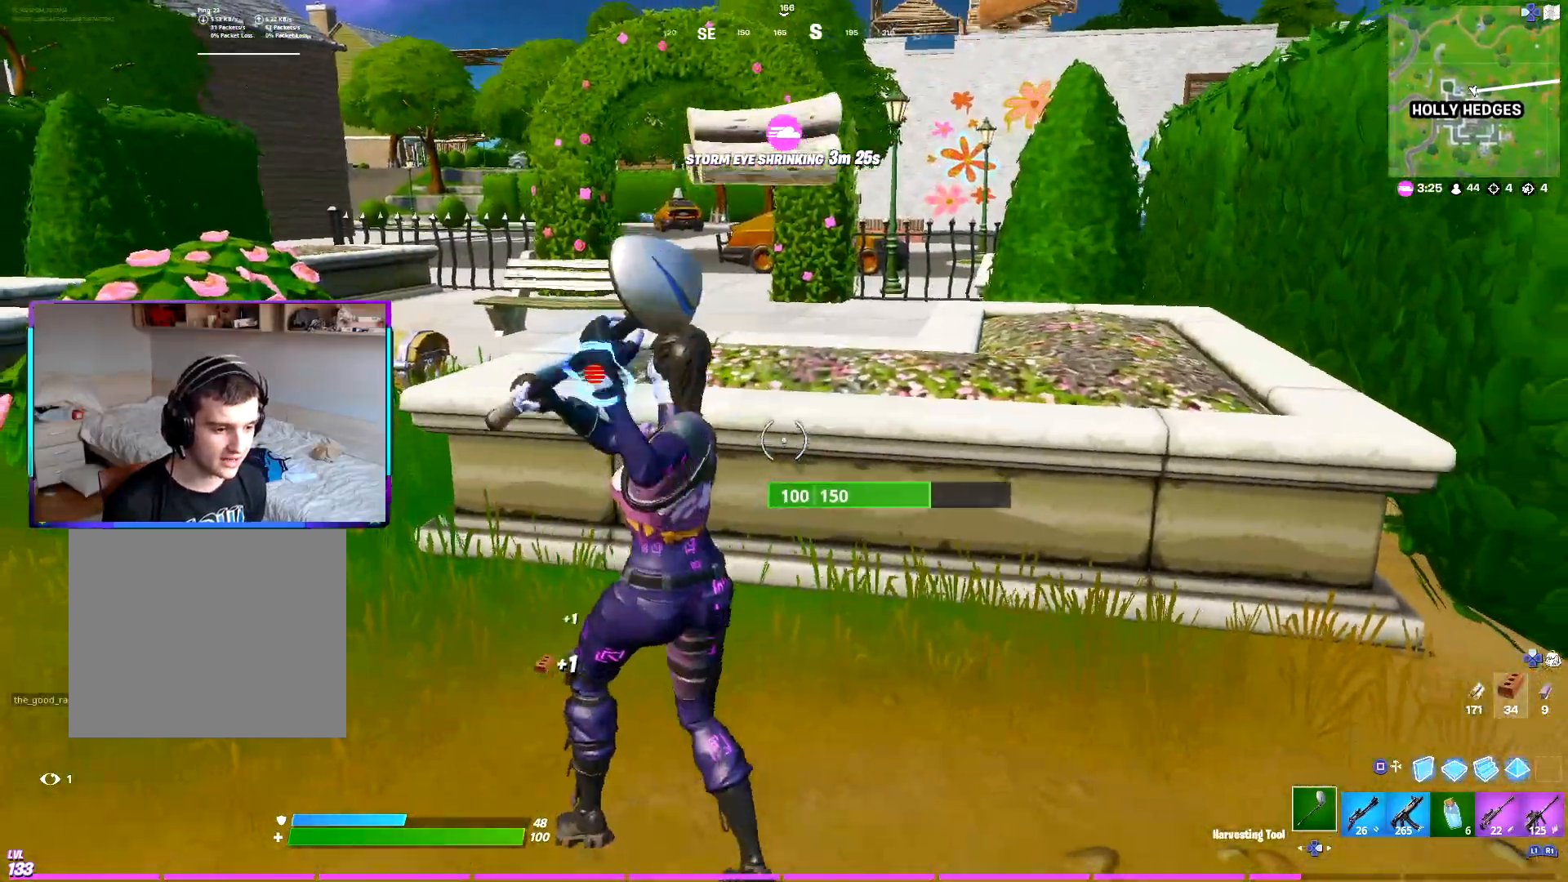
{"buttons": ["R2"], "left_stick": "up-left", "right_stick": "center", "events": [[33, "CROSS", "up"], [183, "right_stick", "left"], [217, "left_stick", "up-left"], [233, "right_stick", "center"]]}
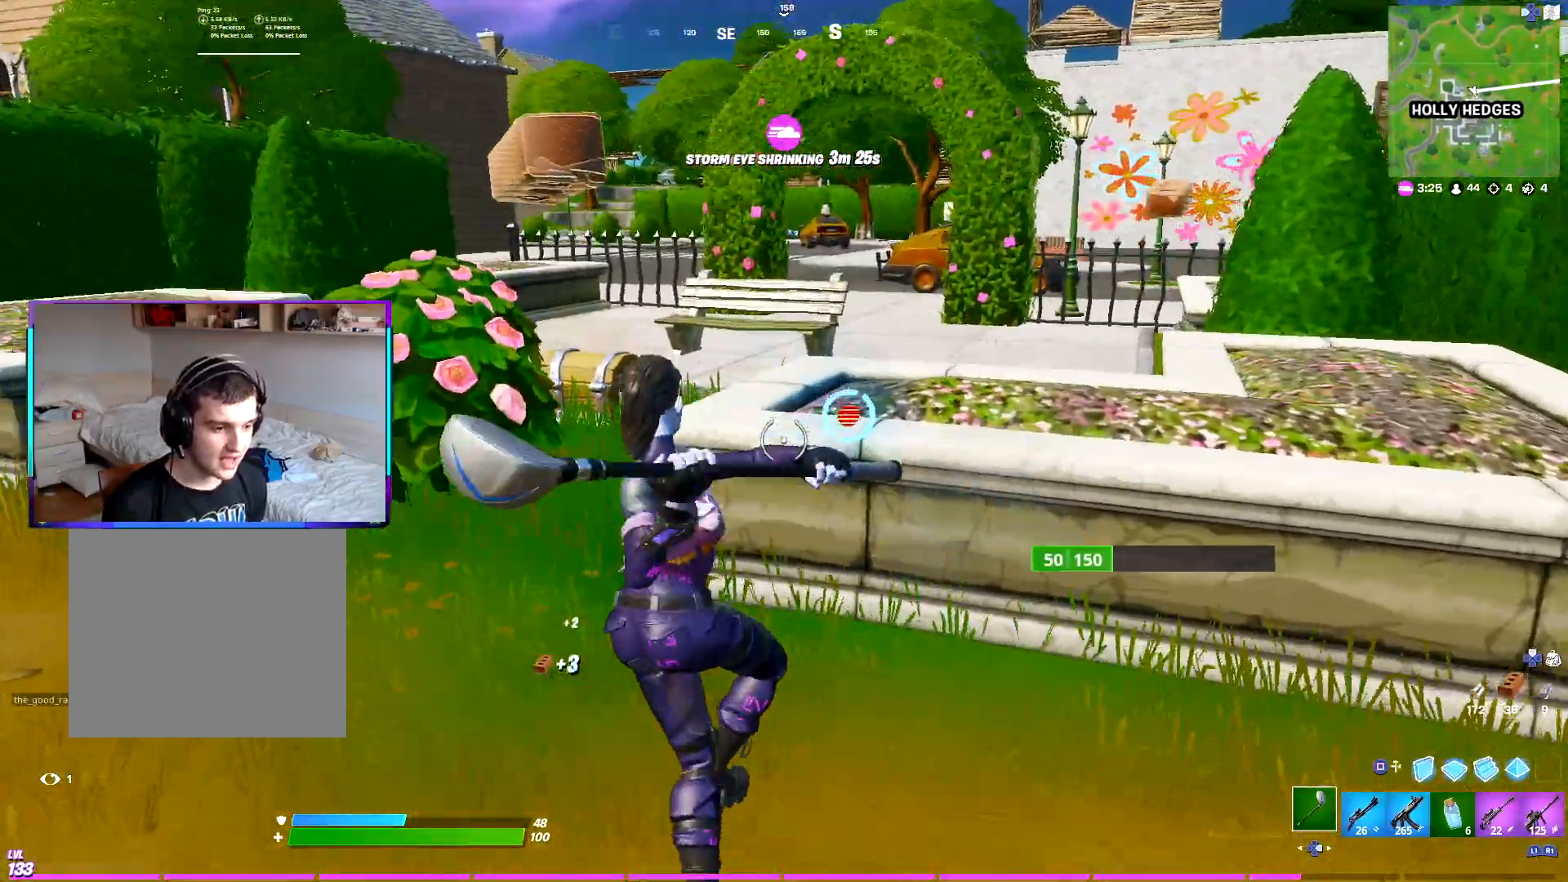
{"buttons": ["DPAD_RIGHT"], "left_stick": "up-left", "right_stick": "left", "events": [[67, "left_stick", "left"], [117, "right_stick", "right"], [233, "left_stick", "up-left"], [267, "right_stick", "center"], [367, "R1", "down"], [367, "R2", "up"], [367, "right_stick", "left"], [450, "DPAD_RIGHT", "down"], [483, "R1", "up"]]}
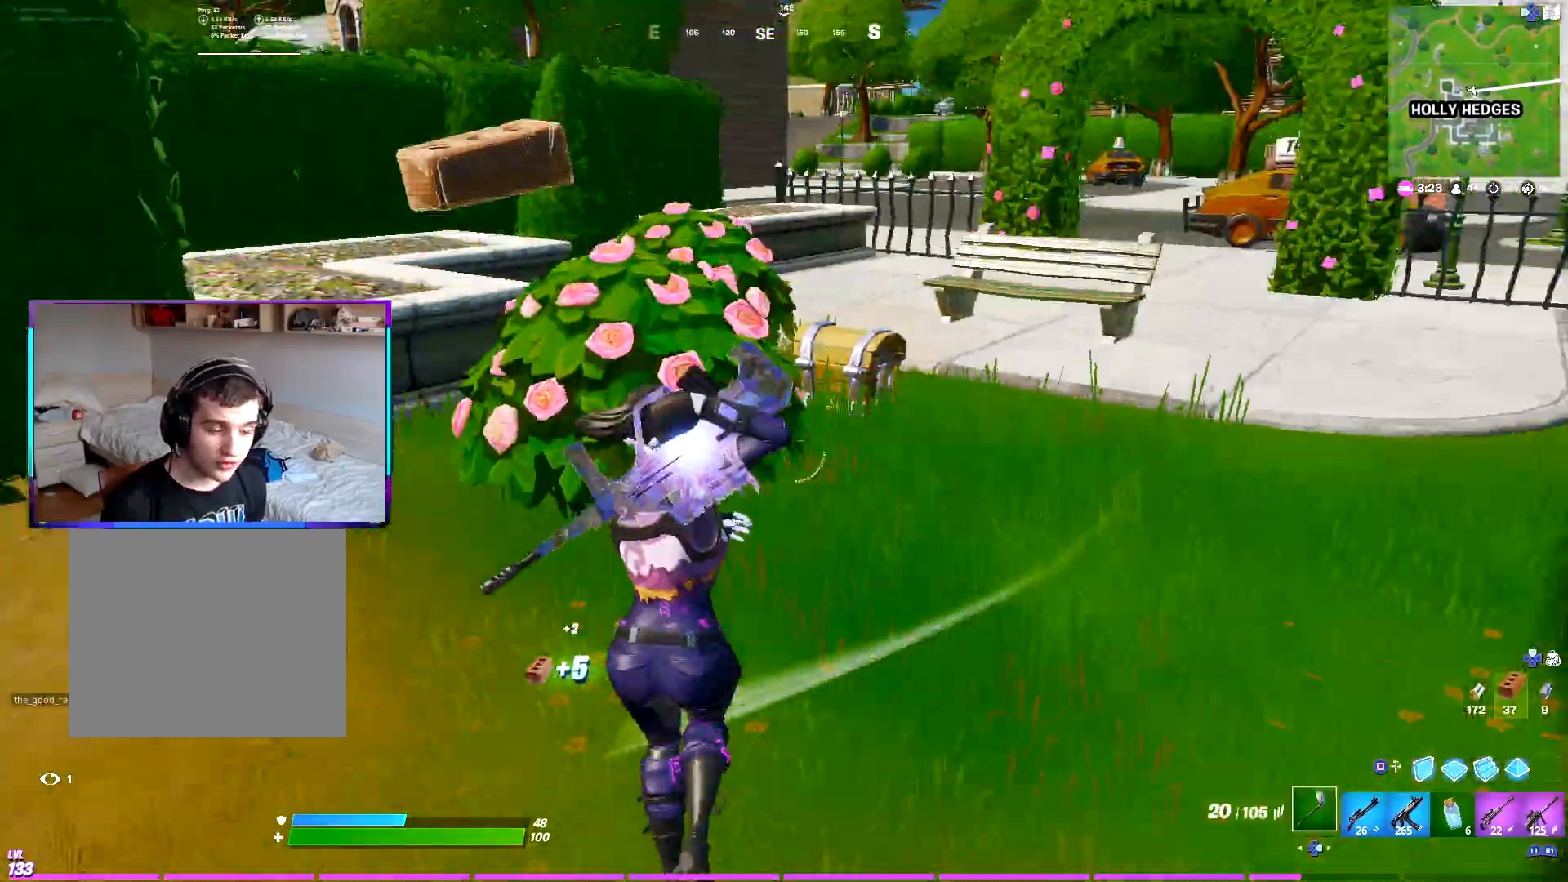
{"buttons": [], "left_stick": "up-right", "right_stick": "center", "events": [[33, "left_stick", "up"], [33, "right_stick", "center"], [67, "DPAD_RIGHT", "up"], [133, "R3", "down"], [250, "R3", "up"], [333, "CROSS", "down"], [417, "left_stick", "up-right"], [433, "CROSS", "up"]]}
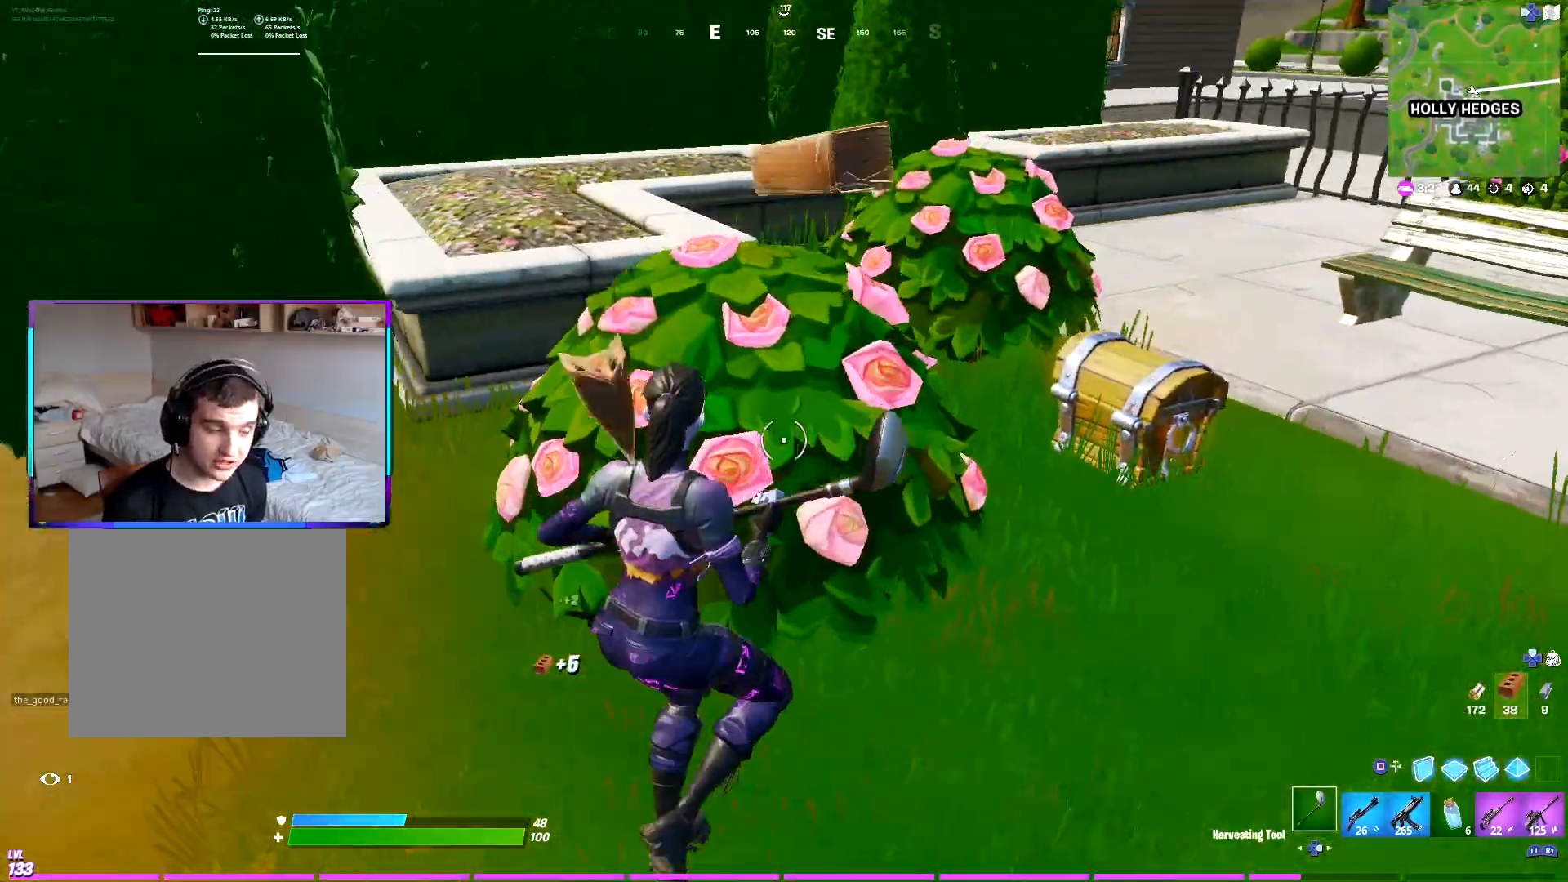
{"buttons": ["CIRCLE"], "left_stick": "up-right", "right_stick": "center", "events": [[50, "left_stick", "right"], [100, "CIRCLE", "down"], [183, "CIRCLE", "up"], [283, "CIRCLE", "down"], [333, "left_stick", "up-right"], [383, "CIRCLE", "up"], [467, "CIRCLE", "down"]]}
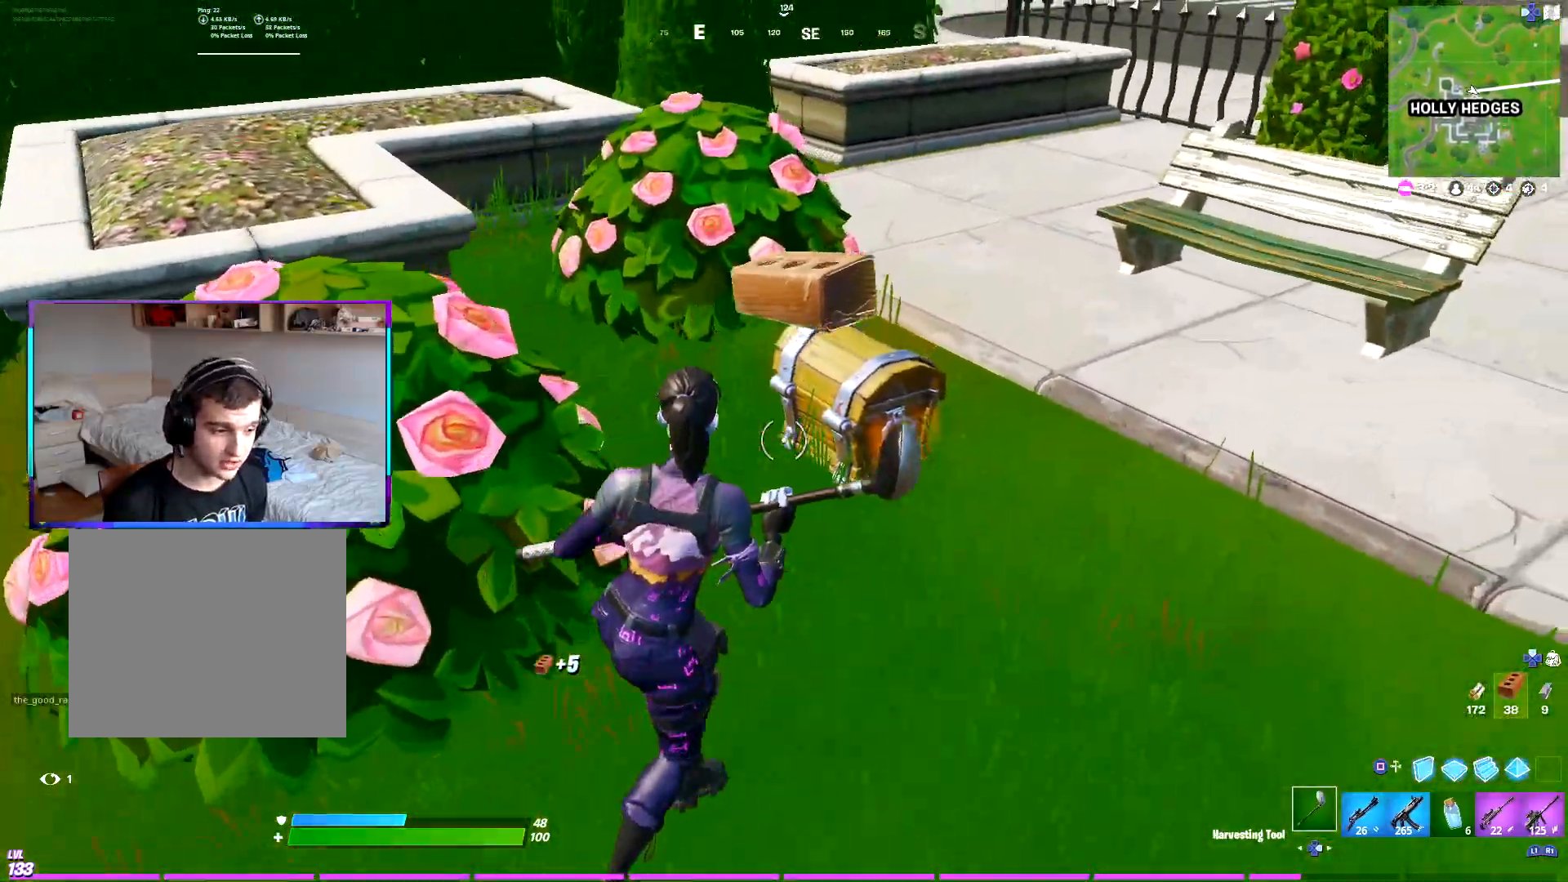
{"buttons": [], "left_stick": "up-right", "right_stick": "center", "events": [[67, "CIRCLE", "up"], [167, "CIRCLE", "down"], [250, "CIRCLE", "up"]]}
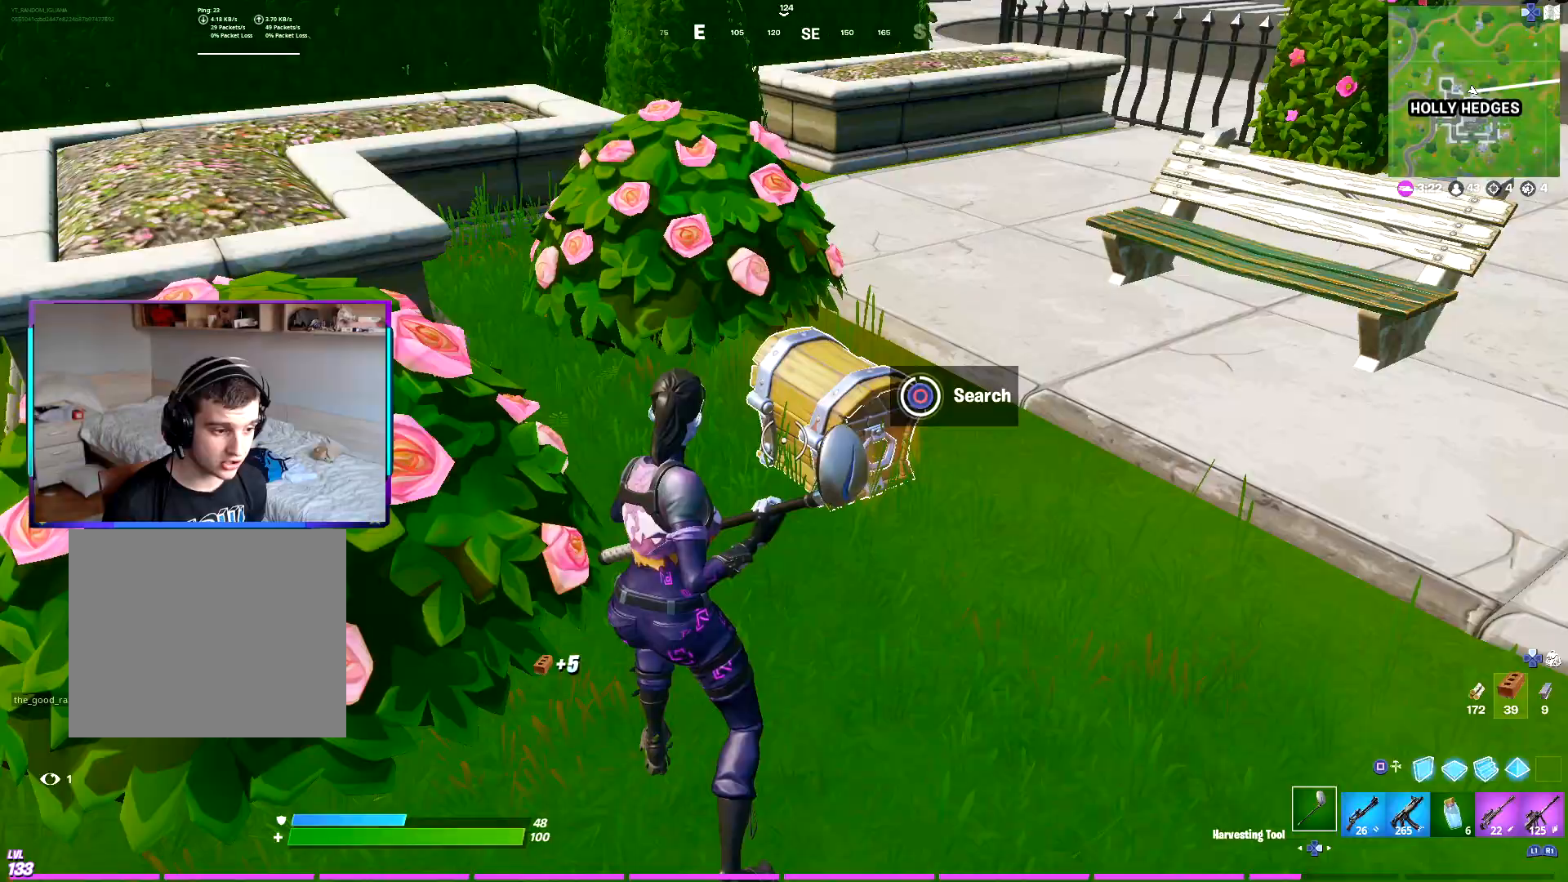
{"buttons": ["CROSS"], "left_stick": "up-right", "right_stick": "center", "events": [[200, "R3", "down"], [317, "R3", "up"], [417, "CROSS", "down"]]}
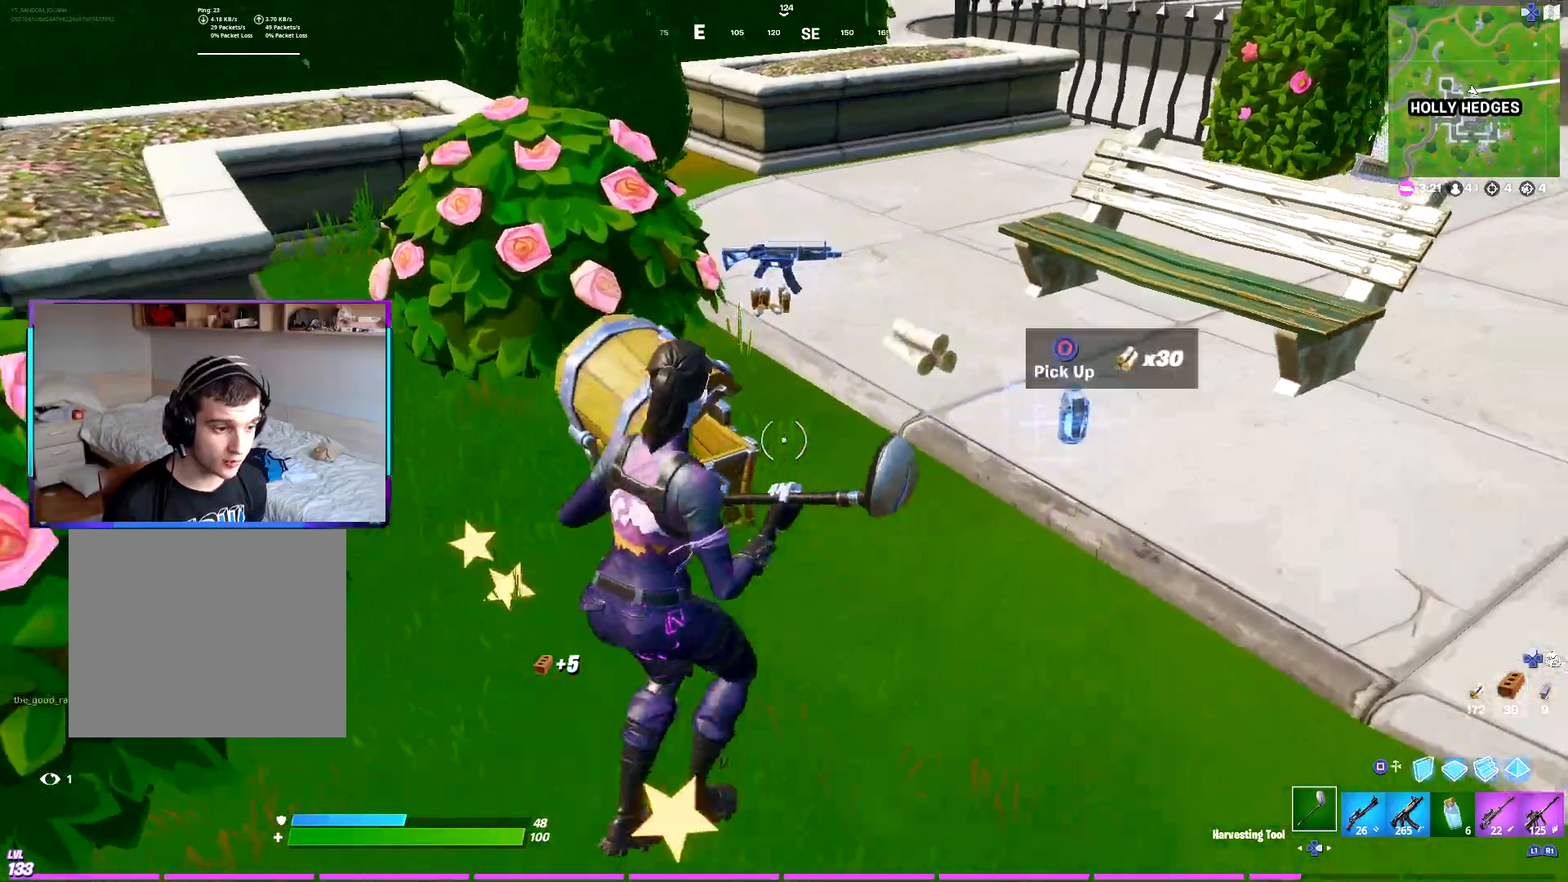
{"buttons": [], "left_stick": "up", "right_stick": "center", "events": [[33, "CROSS", "up"], [133, "R3", "down"], [250, "R3", "up"], [250, "left_stick", "up"], [333, "right_stick", "left"], [383, "CROSS", "down"], [483, "CROSS", "up"], [483, "right_stick", "center"]]}
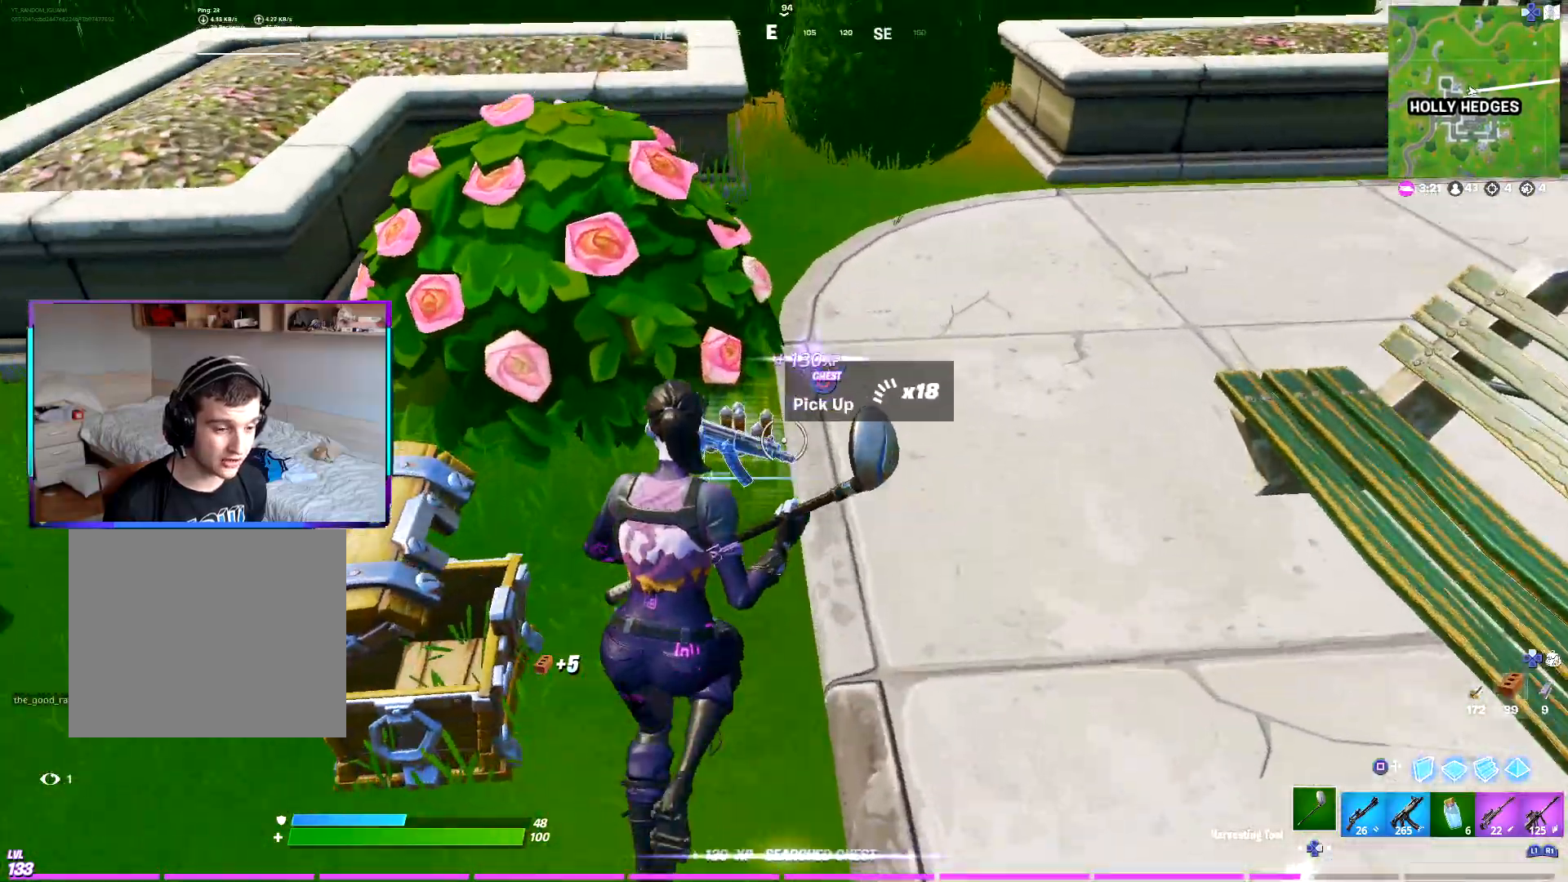
{"buttons": ["R2", "R3"], "left_stick": "down", "right_stick": "center", "events": [[183, "right_stick", "left"], [233, "R2", "down"], [233, "left_stick", "right"], [383, "left_stick", "down"], [417, "right_stick", "center"], [483, "R3", "down"]]}
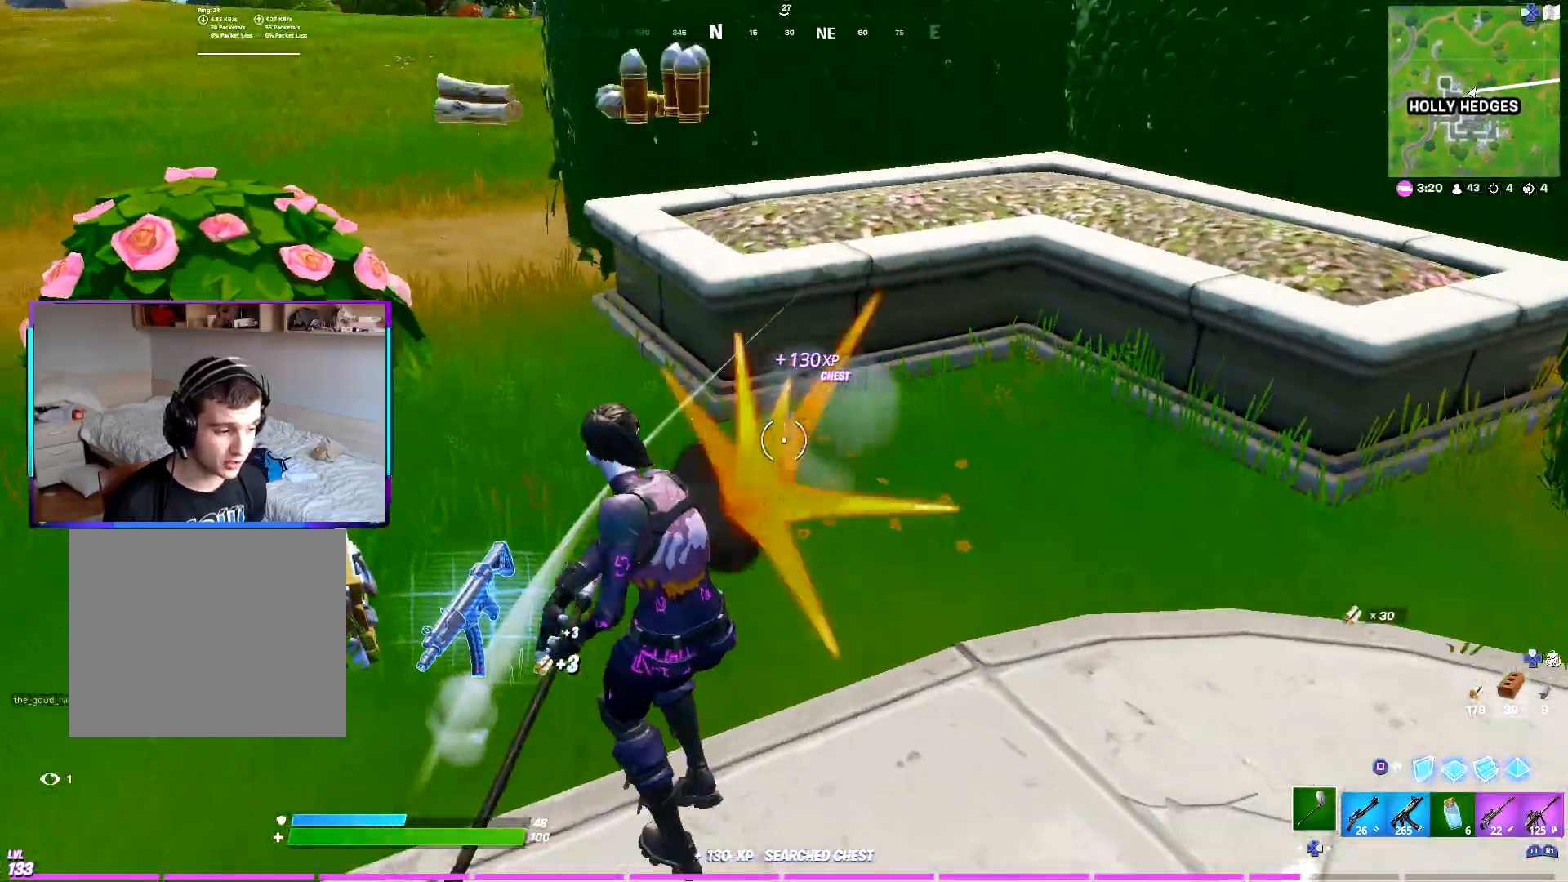
{"buttons": ["R1", "R2"], "left_stick": "up", "right_stick": "center", "events": [[117, "R3", "up"], [133, "left_stick", "down-left"], [150, "CROSS", "down"], [267, "CROSS", "up"], [267, "left_stick", "left"], [400, "right_stick", "left"], [467, "left_stick", "up"], [467, "right_stick", "center"], [500, "R1", "down"]]}
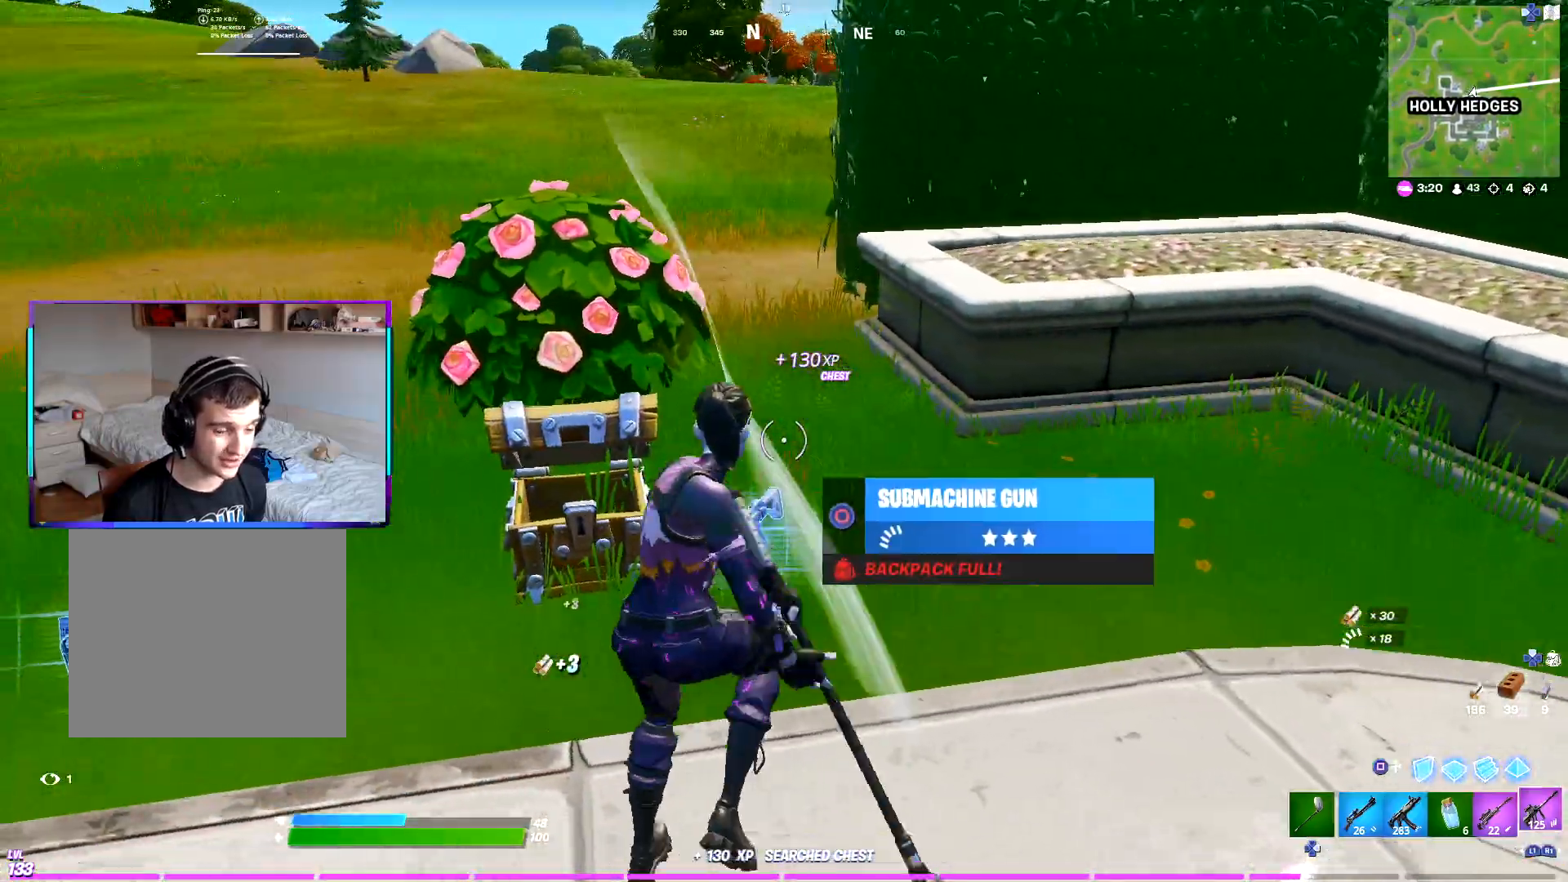
{"buttons": ["R1"], "left_stick": "up", "right_stick": "center", "events": [[33, "R2", "up"], [50, "left_stick", "up-right"], [100, "R1", "up"], [350, "left_stick", "up"], [417, "R1", "down"]]}
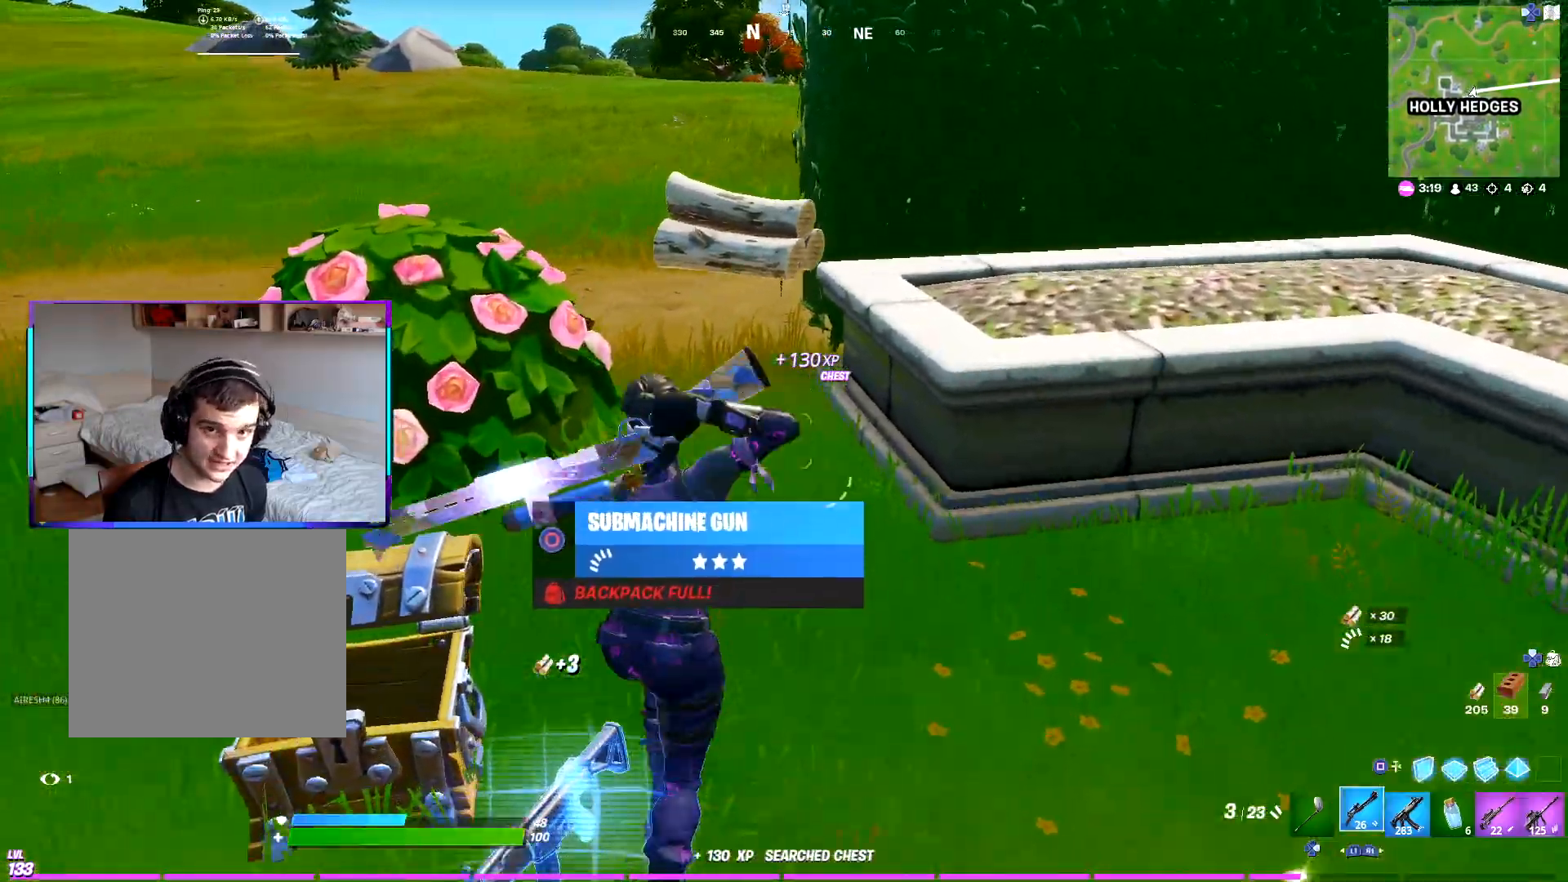
{"buttons": ["CIRCLE"], "left_stick": "up", "right_stick": "center", "events": [[67, "R1", "up"], [200, "CROSS", "down"], [283, "CROSS", "up"], [417, "CIRCLE", "down"]]}
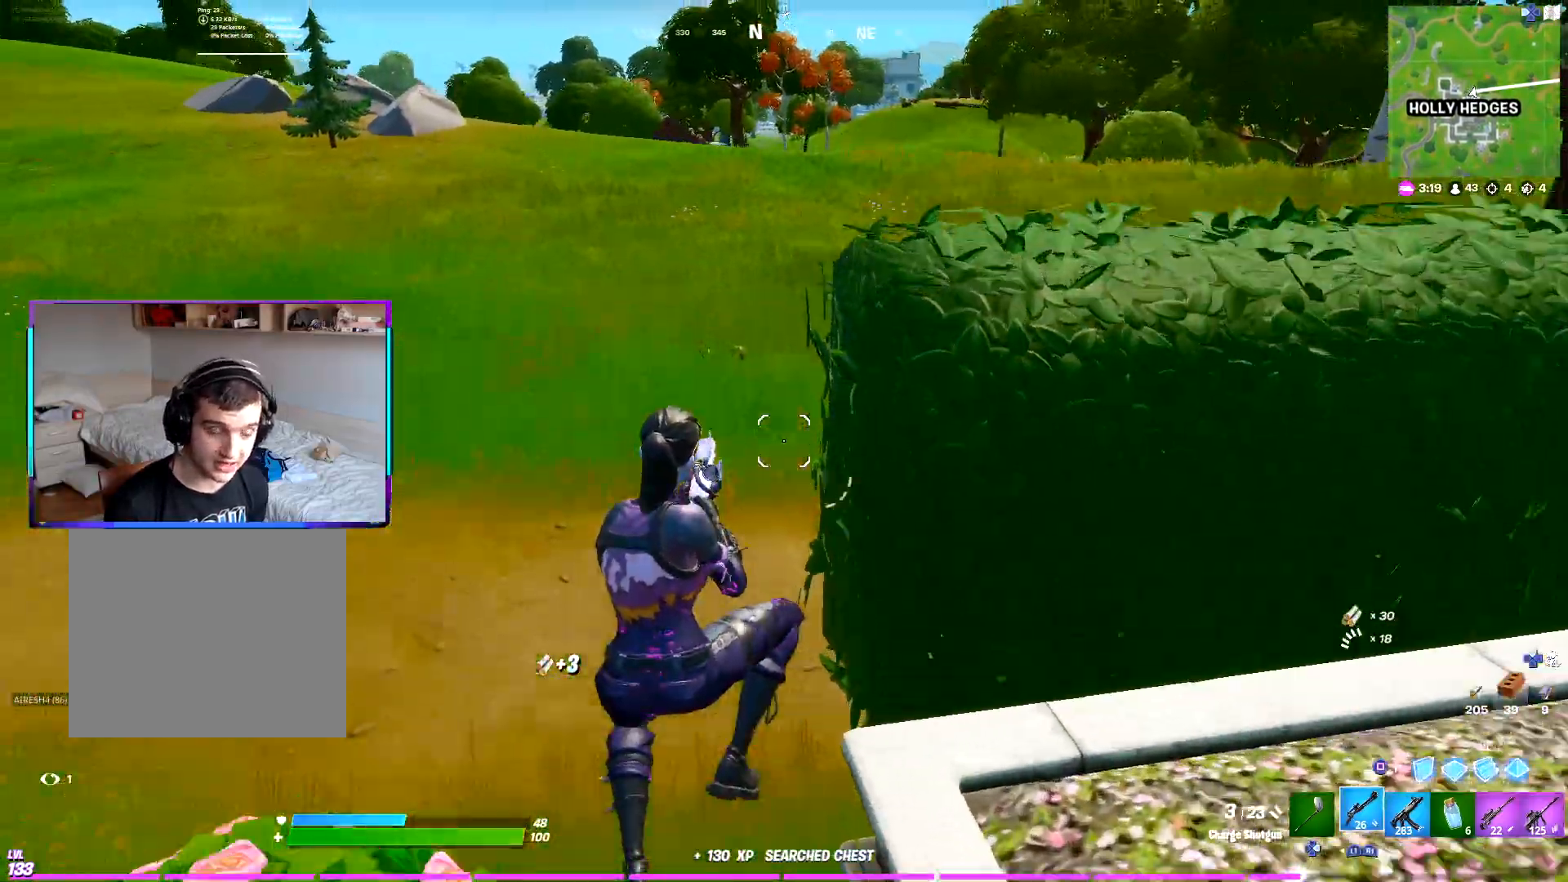
{"buttons": [], "left_stick": "down-left", "right_stick": "center", "events": [[17, "CIRCLE", "up"], [50, "left_stick", "up-left"], [150, "left_stick", "left"], [200, "right_stick", "right"], [350, "left_stick", "down-left"], [483, "right_stick", "center"]]}
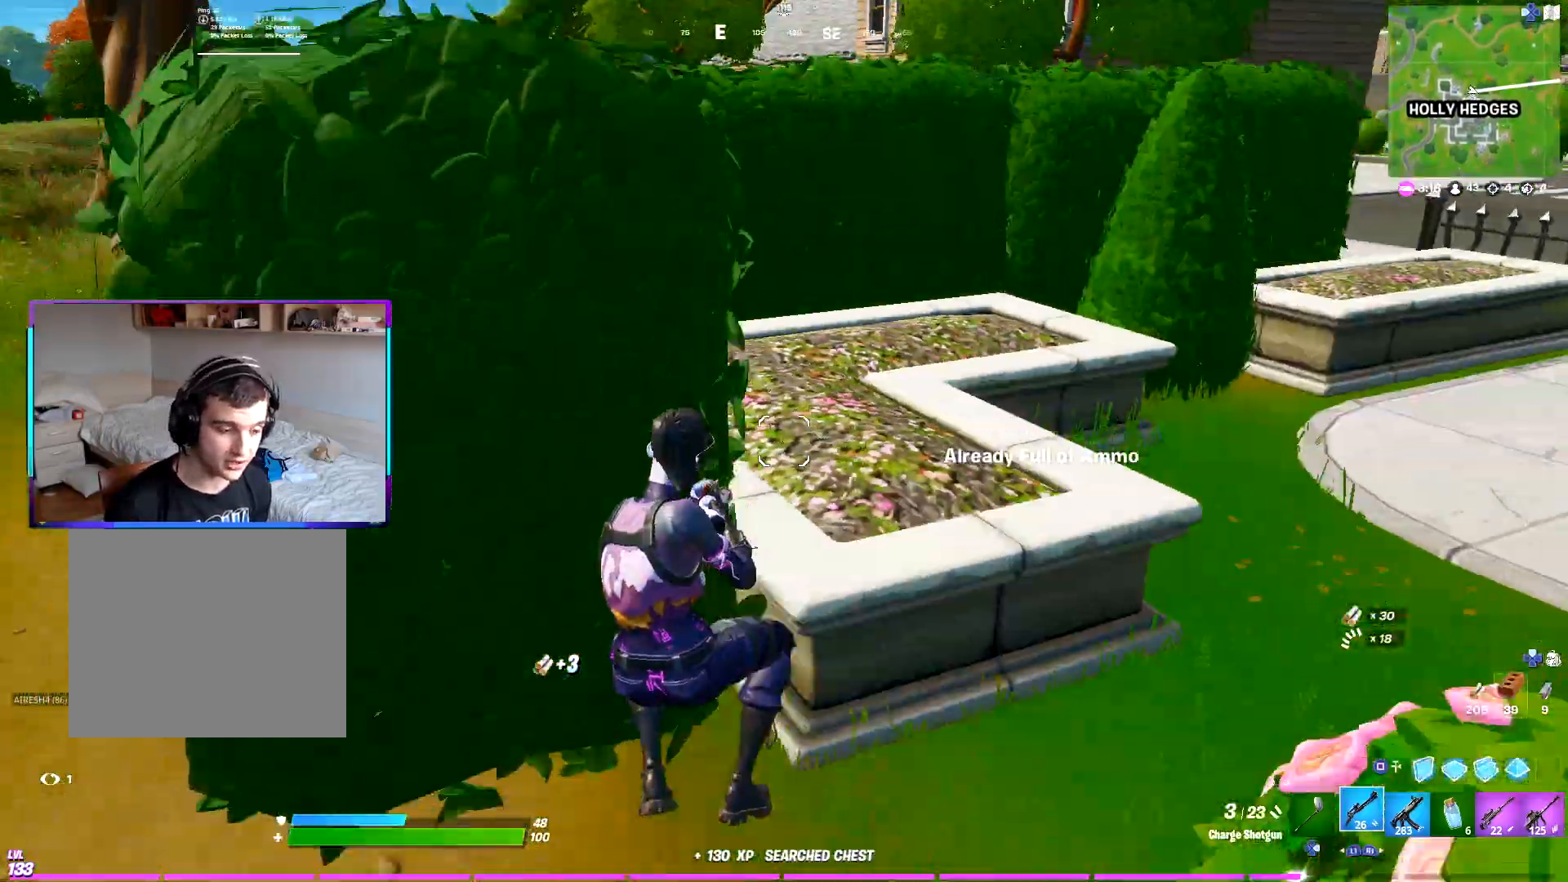
{"buttons": [], "left_stick": "up-left", "right_stick": "center", "events": [[17, "left_stick", "left"], [33, "right_stick", "left"], [200, "right_stick", "center"], [433, "left_stick", "up-left"]]}
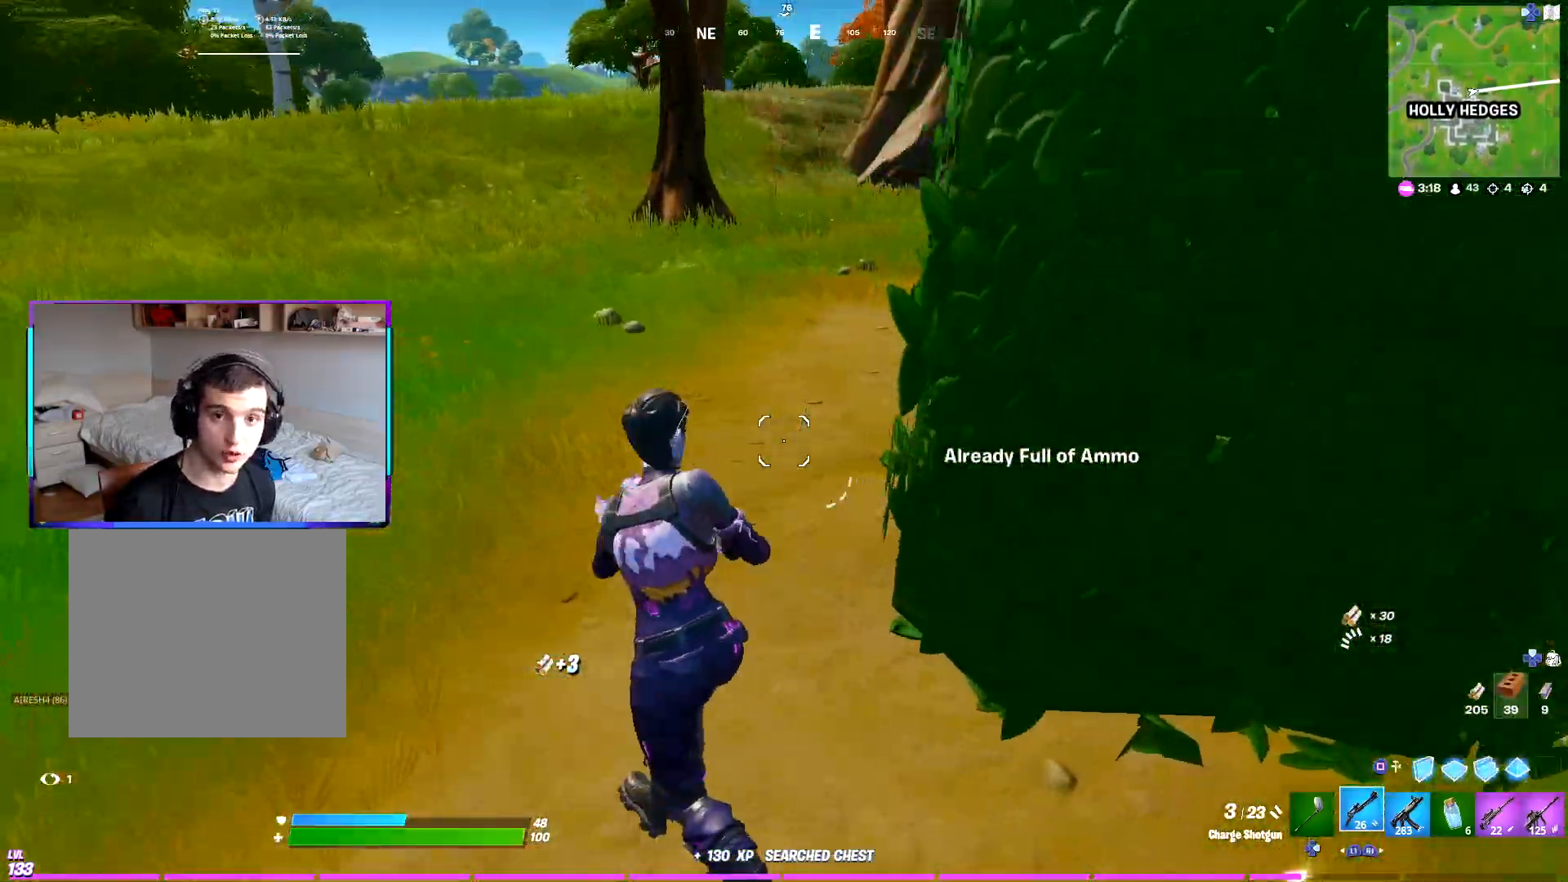
{"buttons": [], "left_stick": "up-left", "right_stick": "center", "events": [[383, "CROSS", "down"], [500, "CROSS", "up"]]}
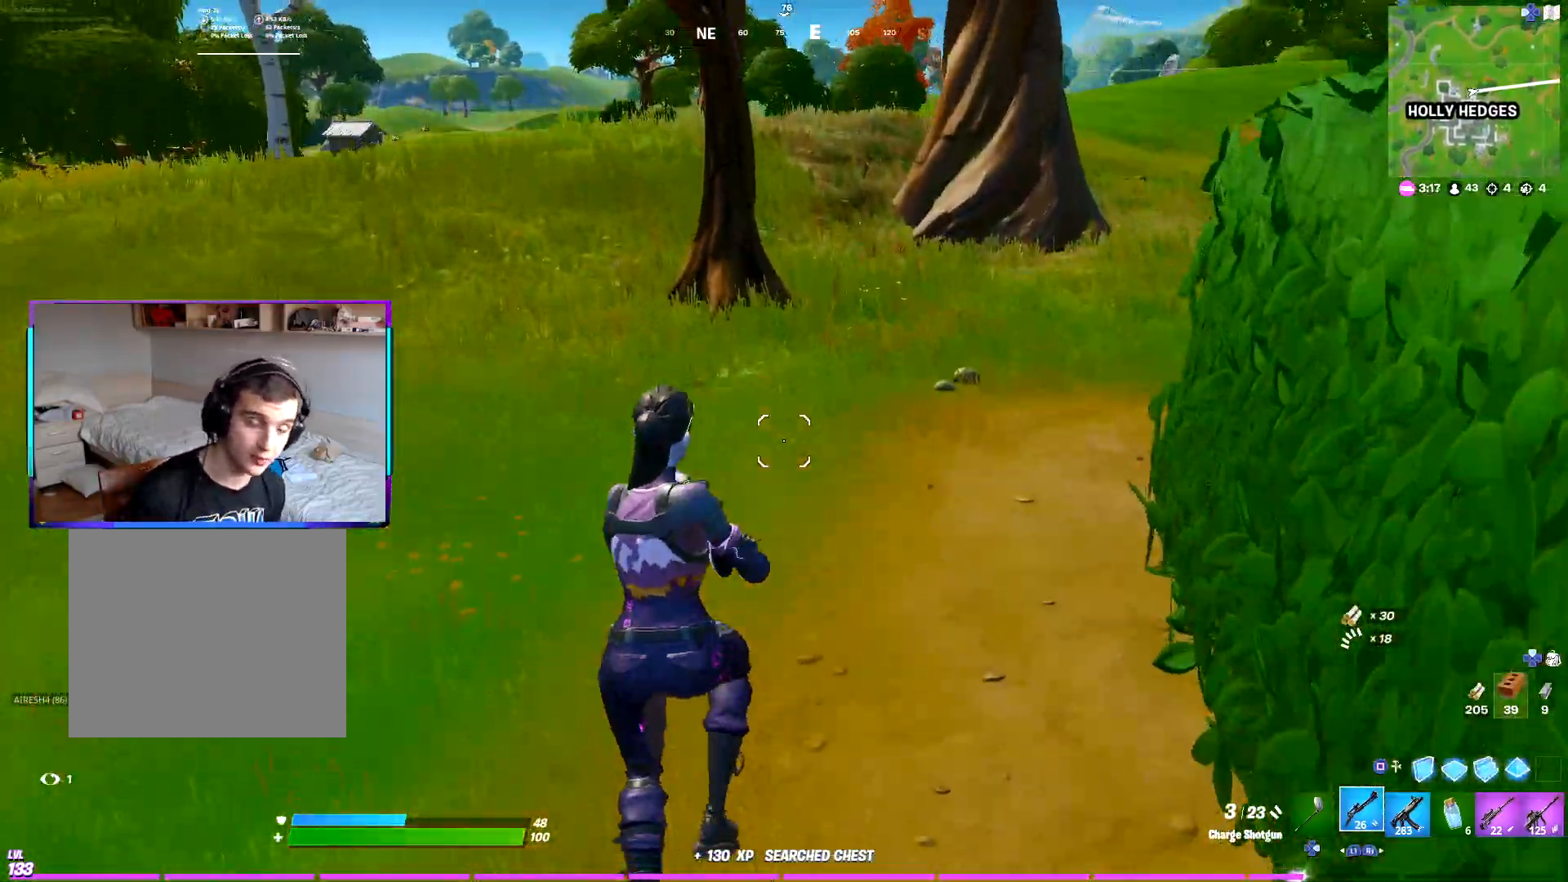
{"buttons": [], "left_stick": "up-left", "right_stick": "center", "events": []}
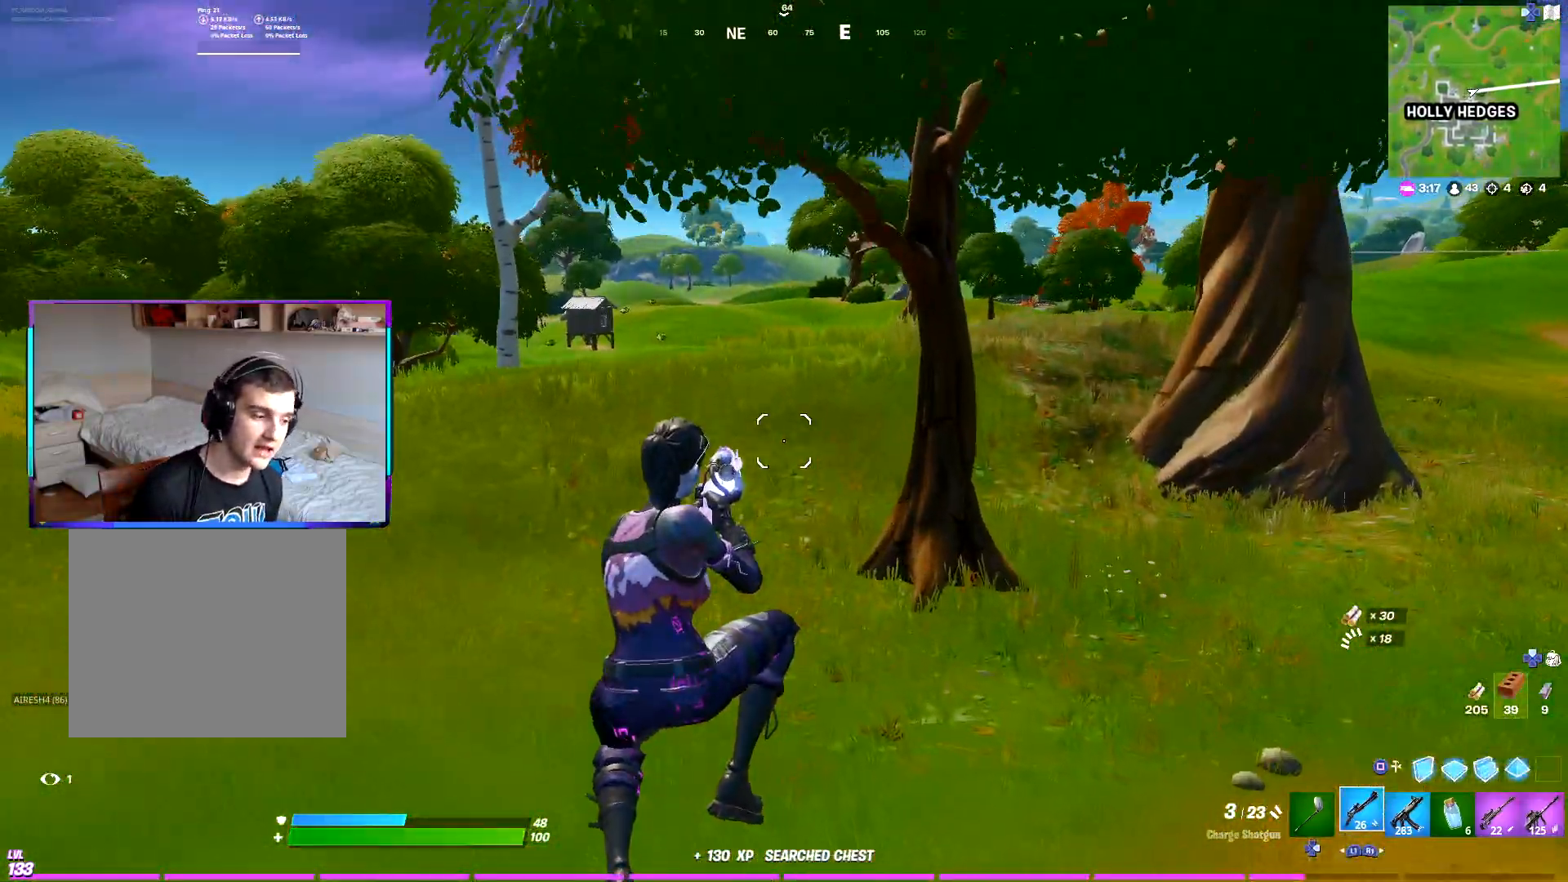
{"buttons": ["DPAD_RIGHT"], "left_stick": "up", "right_stick": "center", "events": [[100, "left_stick", "up"], [317, "DPAD_RIGHT", "down"], [383, "R1", "down"], [417, "DPAD_RIGHT", "up"], [500, "DPAD_RIGHT", "down"], [500, "R1", "up"]]}
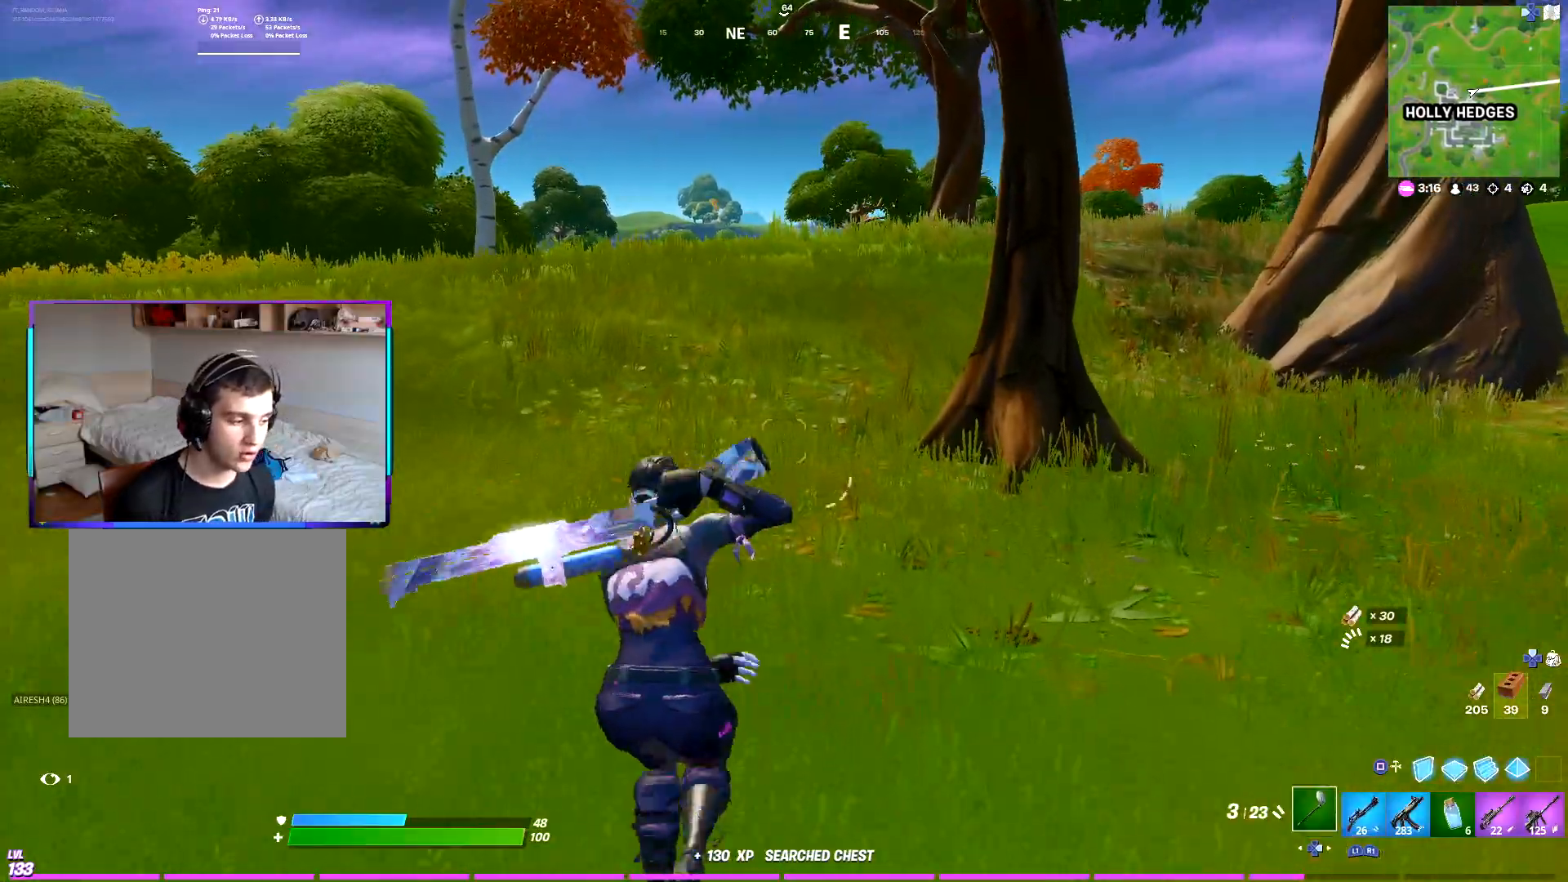
{"buttons": [], "left_stick": "up", "right_stick": "right", "events": [[83, "DPAD_RIGHT", "up"], [467, "right_stick", "right"]]}
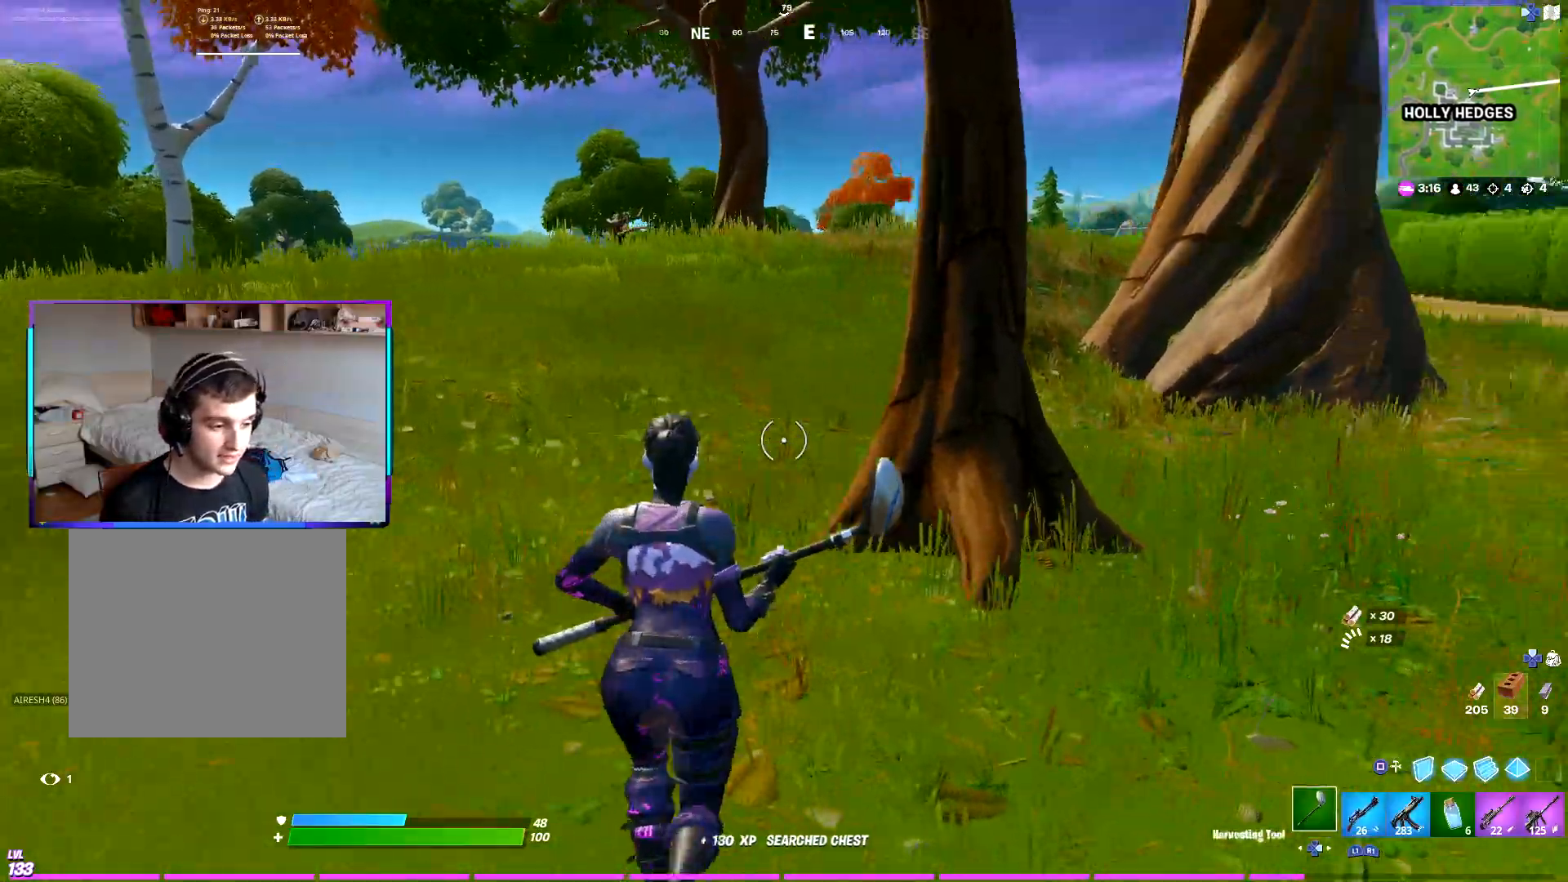
{"buttons": ["R2"], "left_stick": "down", "right_stick": "center", "events": [[133, "R2", "down"], [150, "right_stick", "center"], [183, "left_stick", "up-left"], [233, "R3", "down"], [333, "left_stick", "left"], [350, "R3", "up"], [383, "CROSS", "down"], [467, "CROSS", "up"], [483, "left_stick", "down"]]}
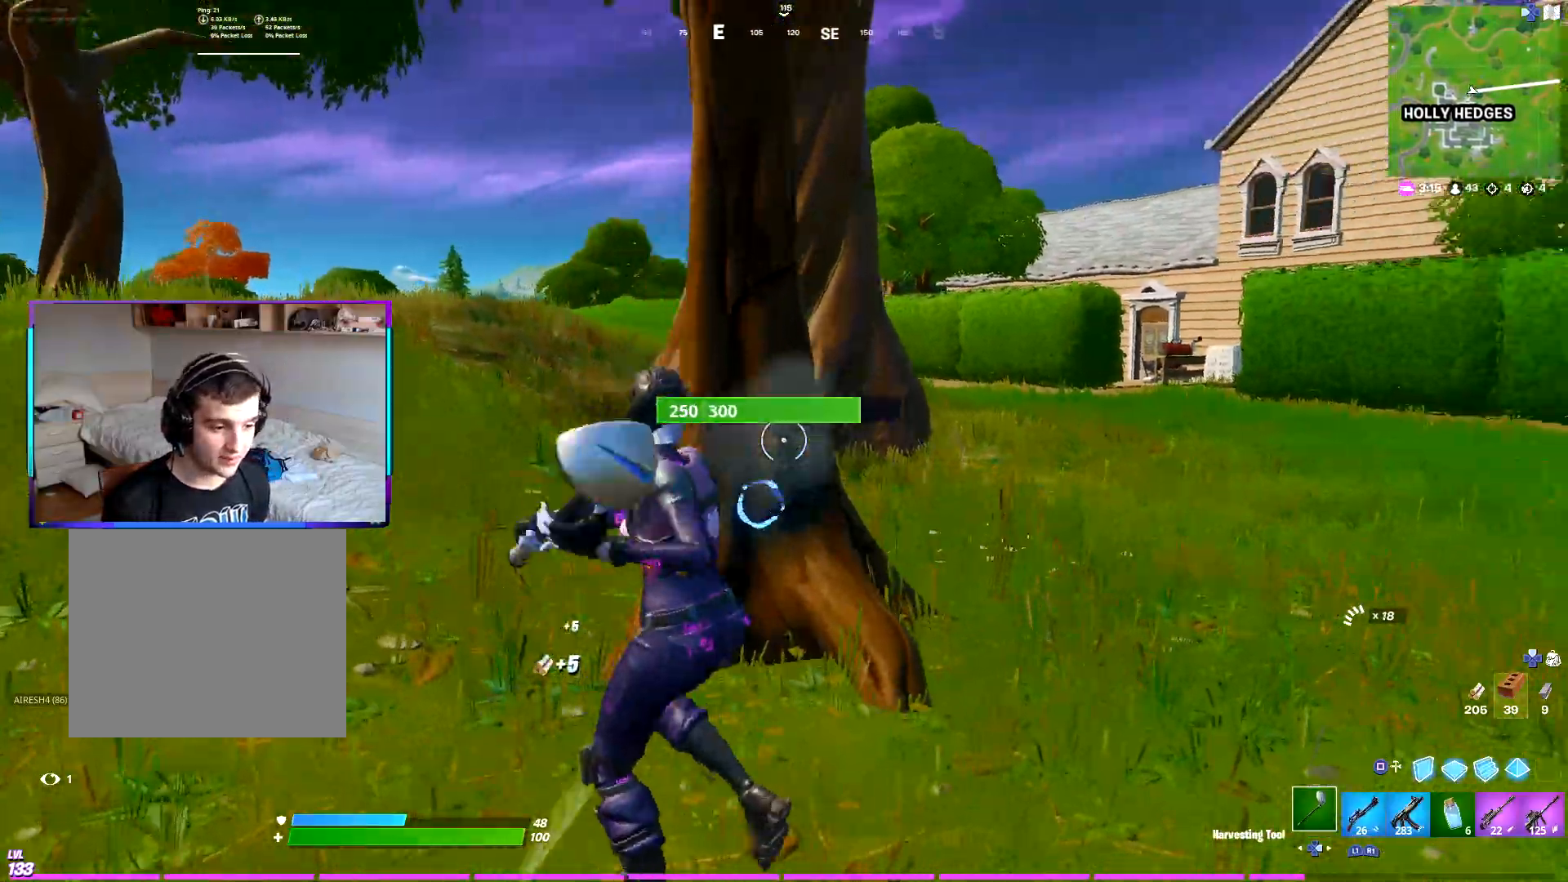
{"buttons": ["R2"], "left_stick": "up", "right_stick": "center", "events": [[33, "left_stick", "down-right"], [183, "R3", "down"], [300, "left_stick", "left"], [367, "R3", "up"], [417, "CROSS", "down"], [433, "left_stick", "up"], [500, "CROSS", "up"]]}
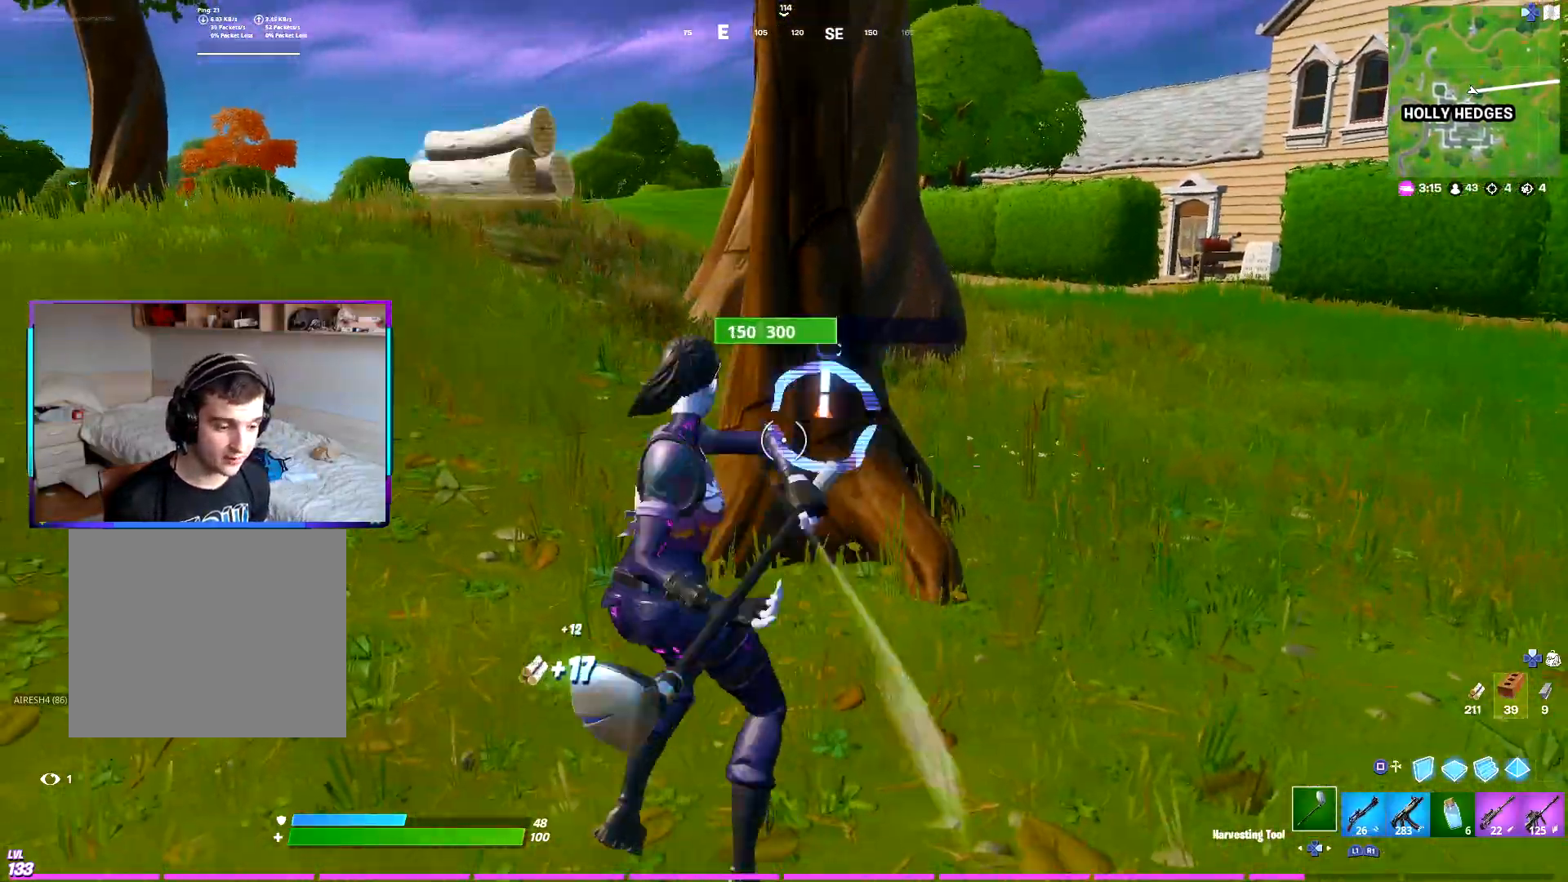
{"buttons": ["R2"], "left_stick": "left", "right_stick": "center", "events": [[217, "R3", "down"], [267, "R3", "up"], [267, "right_stick", "up"], [367, "right_stick", "center"], [467, "left_stick", "left"]]}
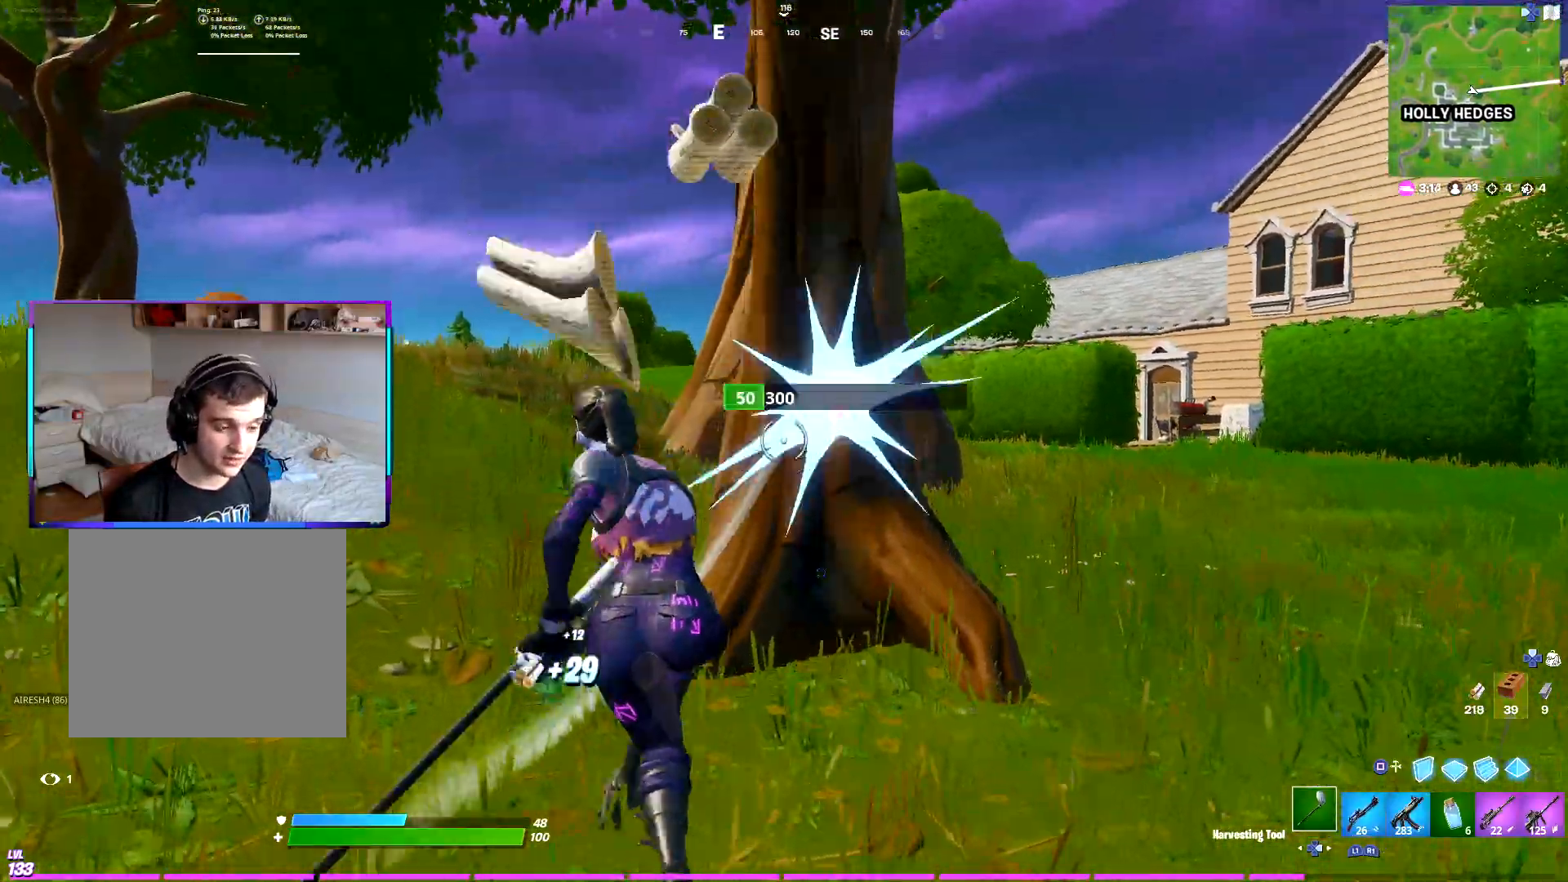
{"buttons": ["R2"], "left_stick": "up-left", "right_stick": "center", "events": [[17, "CROSS", "down"], [33, "R2", "up"], [117, "R2", "down"], [133, "CROSS", "up"], [333, "left_stick", "up-left"], [333, "right_stick", "right"], [500, "right_stick", "center"]]}
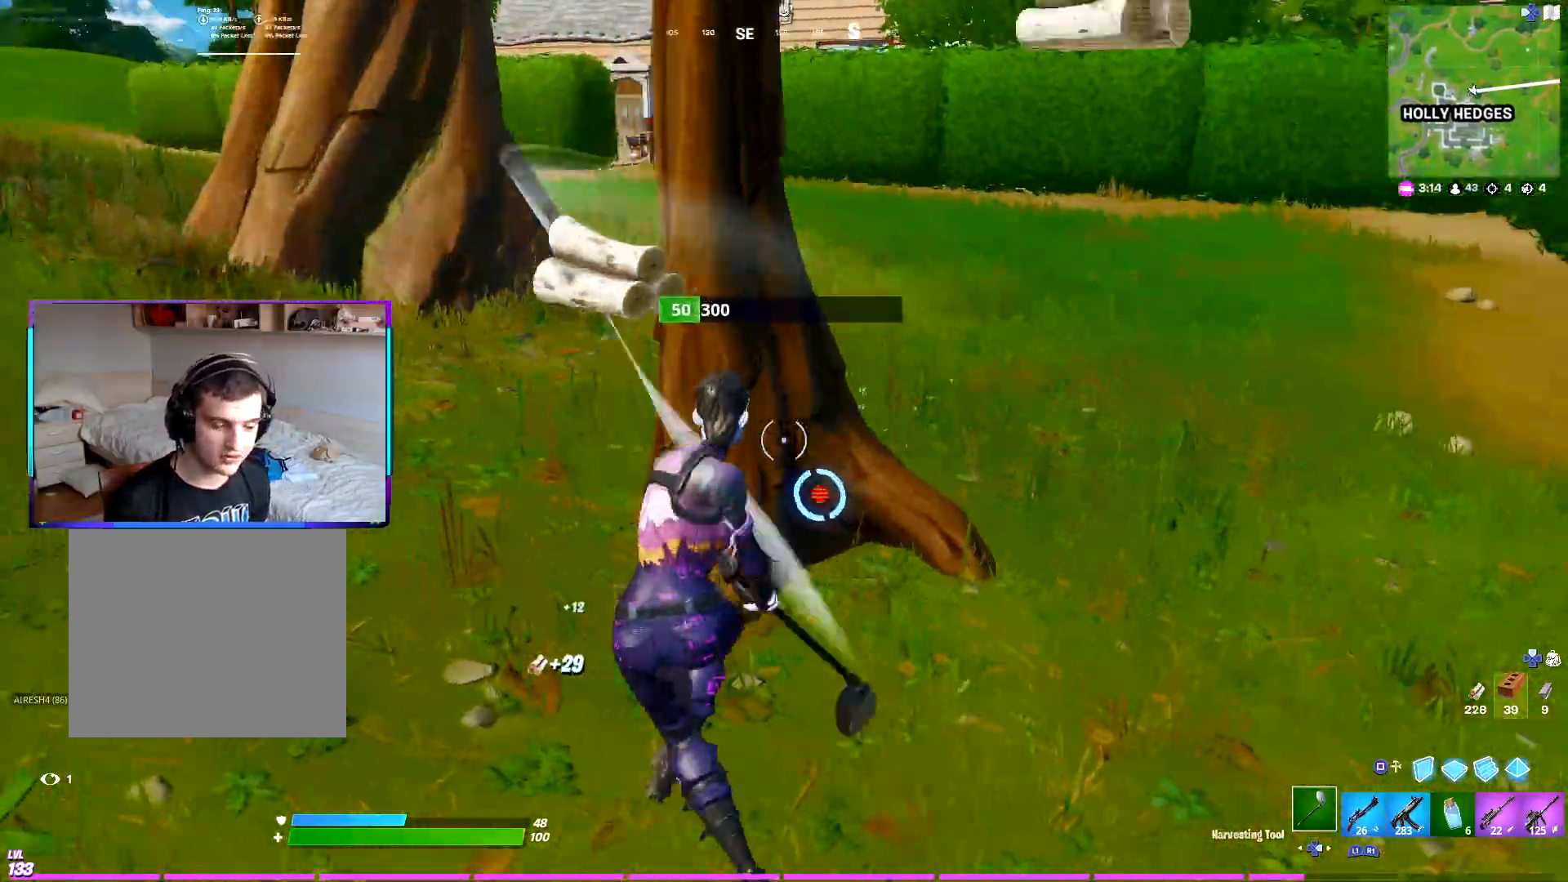
{"buttons": [], "left_stick": "up", "right_stick": "center", "events": [[67, "R1", "down"], [83, "R2", "up"], [117, "DPAD_RIGHT", "down"], [167, "R1", "up"], [233, "DPAD_RIGHT", "up"], [483, "left_stick", "up"]]}
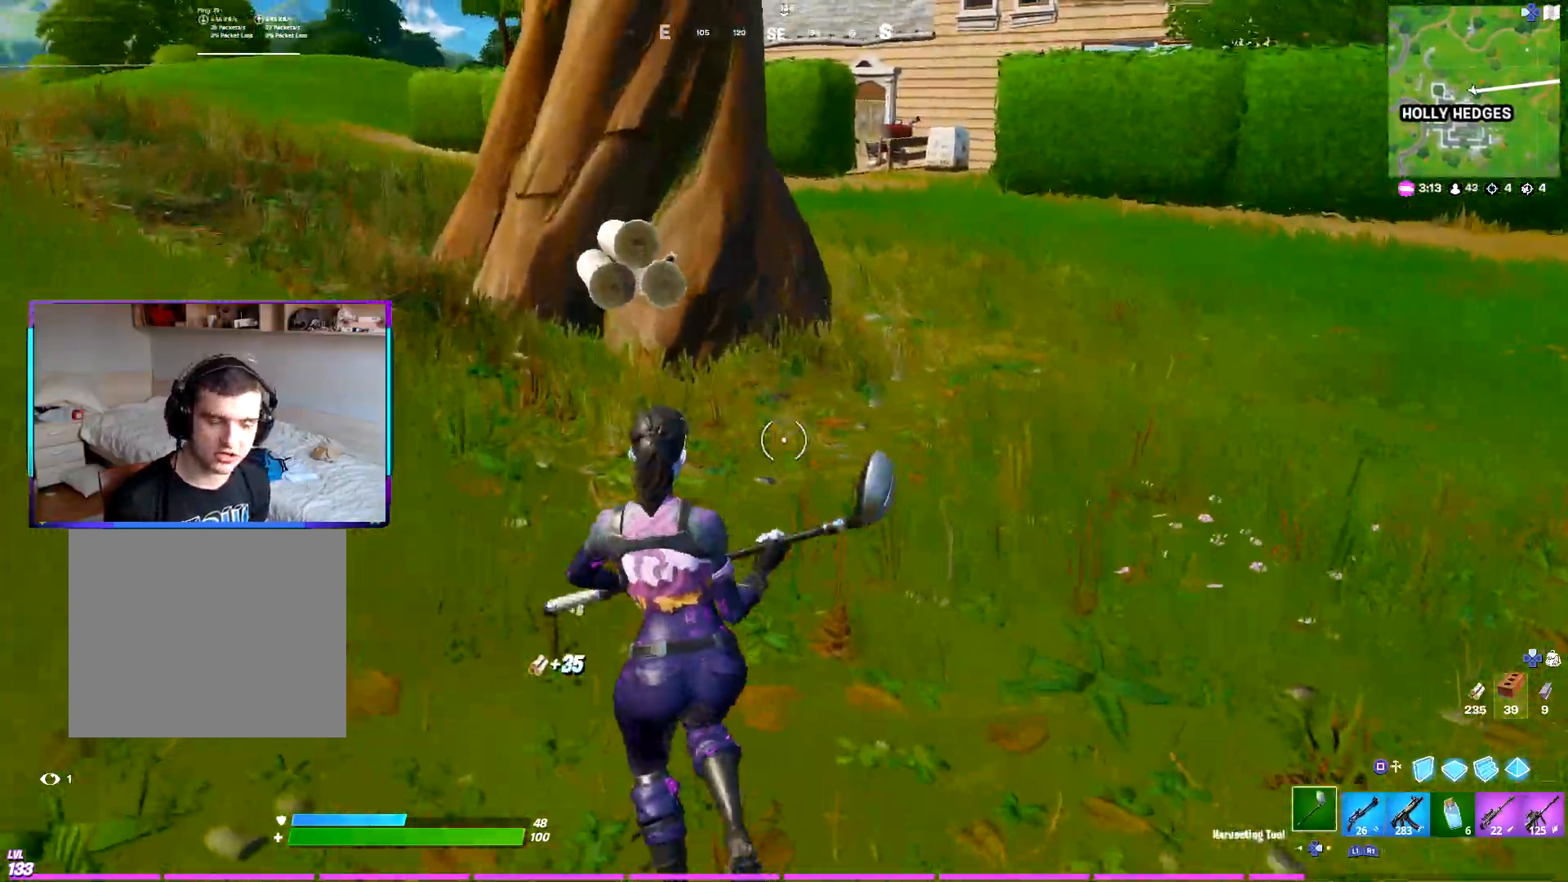
{"buttons": ["R2"], "left_stick": "up-right", "right_stick": "center", "events": [[350, "left_stick", "up-right"], [433, "R2", "down"]]}
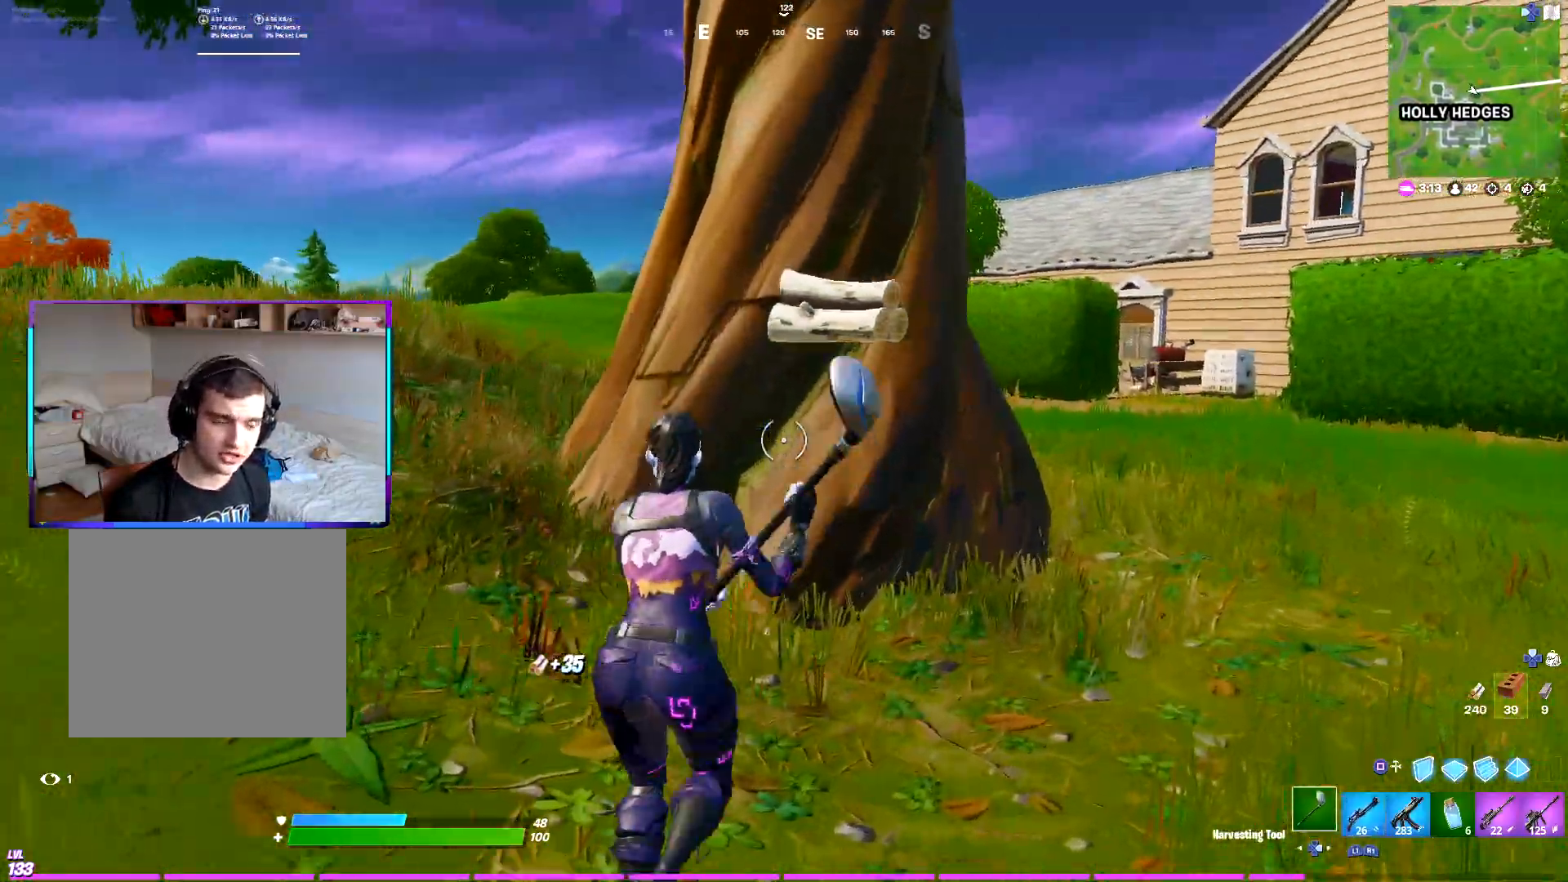
{"buttons": ["R2", "R3"], "left_stick": "up-right", "right_stick": "center", "events": [[33, "R3", "down"], [183, "R3", "up"], [250, "CROSS", "down"], [350, "CROSS", "up"], [500, "R3", "down"]]}
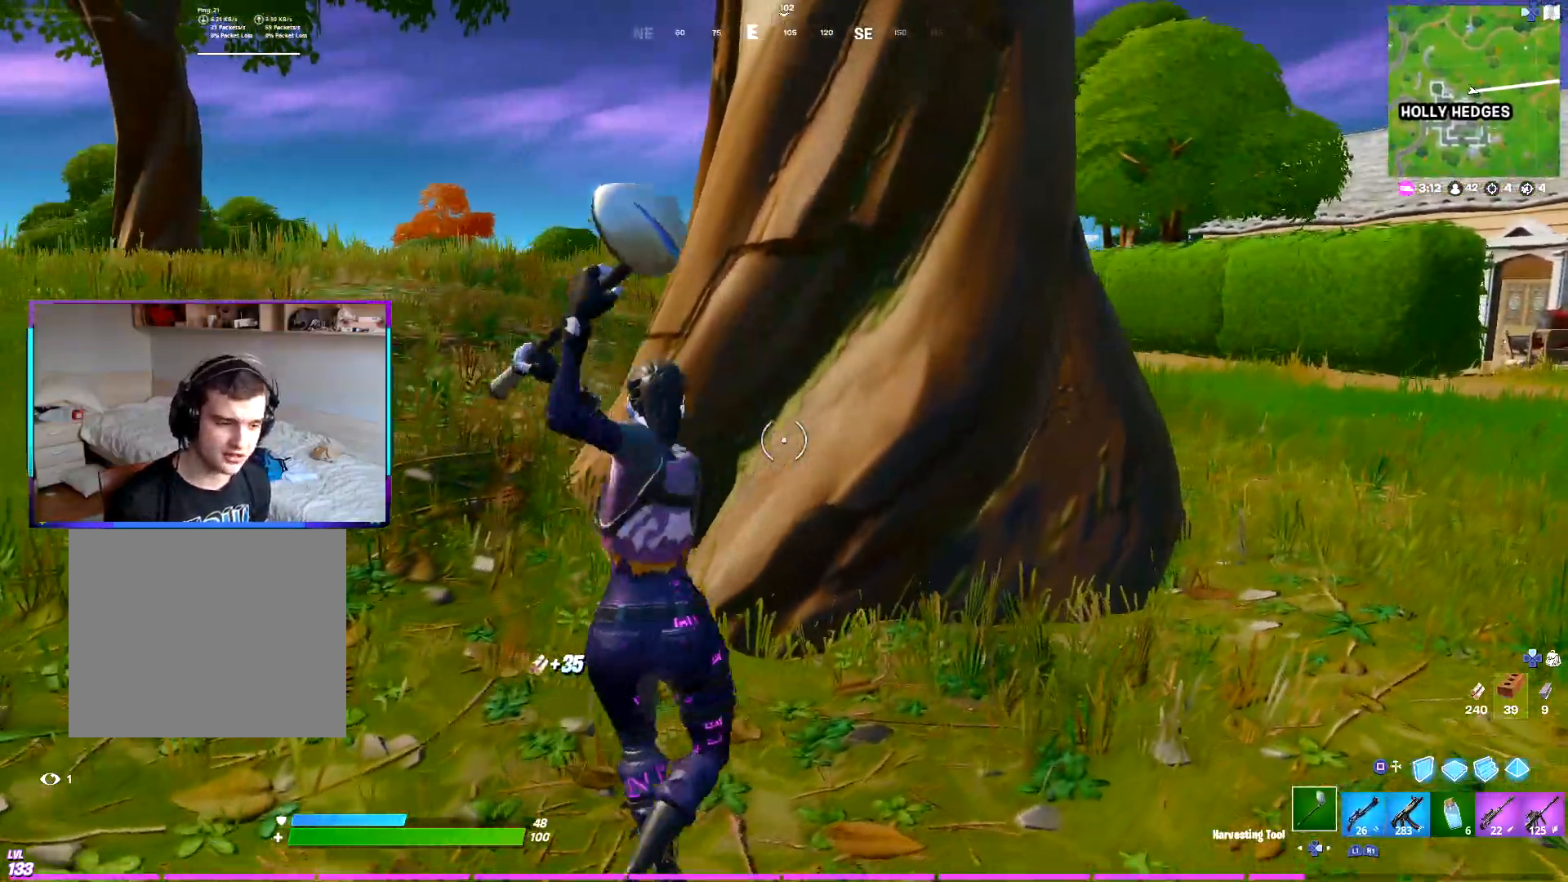
{"buttons": ["R2", "R3"], "left_stick": "down-left", "right_stick": "center", "events": [[133, "R3", "up"], [133, "left_stick", "up"], [200, "CROSS", "down"], [317, "CROSS", "up"], [350, "left_stick", "left"], [433, "R3", "down"], [483, "left_stick", "down-left"]]}
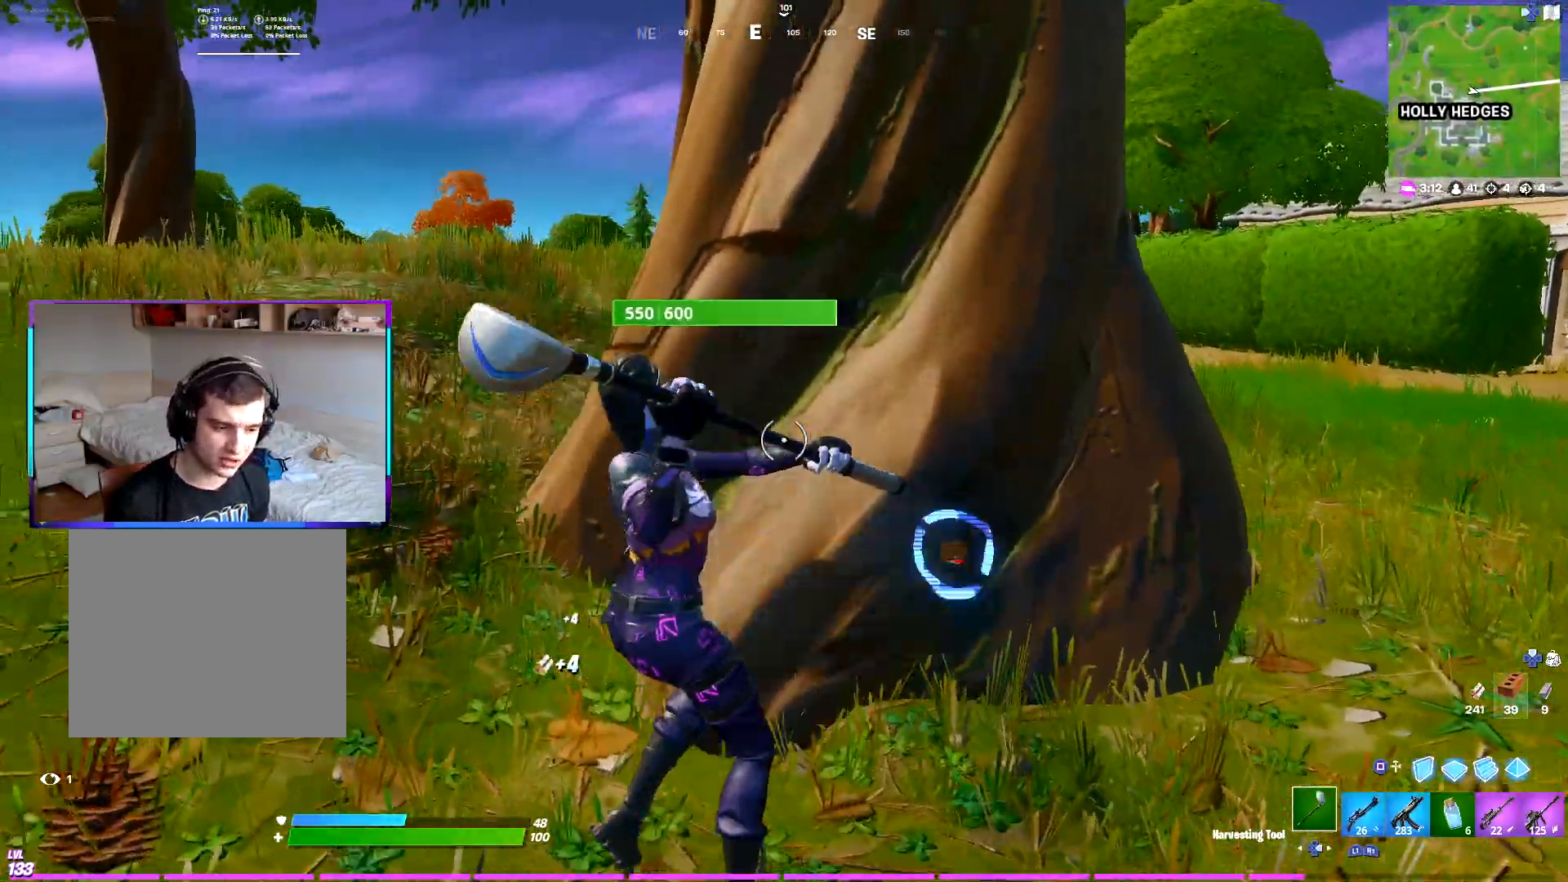
{"buttons": ["CROSS", "R2"], "left_stick": "left", "right_stick": "center", "events": [[33, "left_stick", "down"], [67, "R3", "up"], [83, "left_stick", "down-right"], [100, "CROSS", "down"], [100, "right_stick", "down-right"], [133, "R2", "up"], [200, "CROSS", "up"], [217, "R2", "down"], [267, "right_stick", "center"], [300, "R3", "down"], [400, "left_stick", "down-left"], [417, "R3", "up"], [467, "CROSS", "down"], [500, "left_stick", "left"]]}
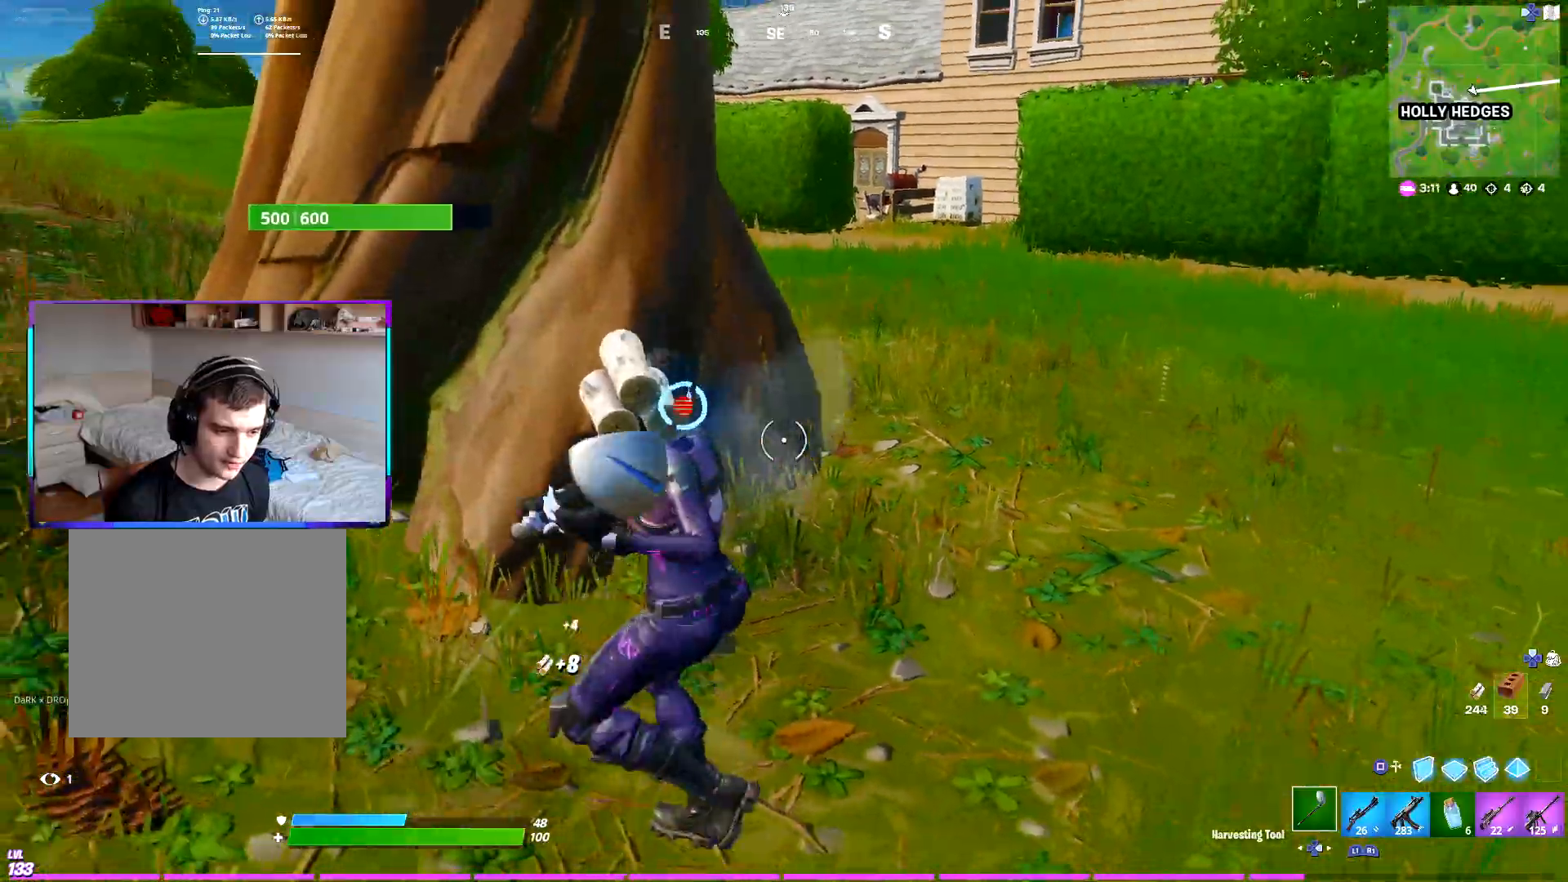
{"buttons": ["R2"], "left_stick": "left", "right_stick": "center", "events": [[83, "CROSS", "up"], [183, "left_stick", "up"], [200, "R3", "down"], [300, "R3", "up"], [383, "CROSS", "down"], [433, "left_stick", "left"], [467, "CROSS", "up"]]}
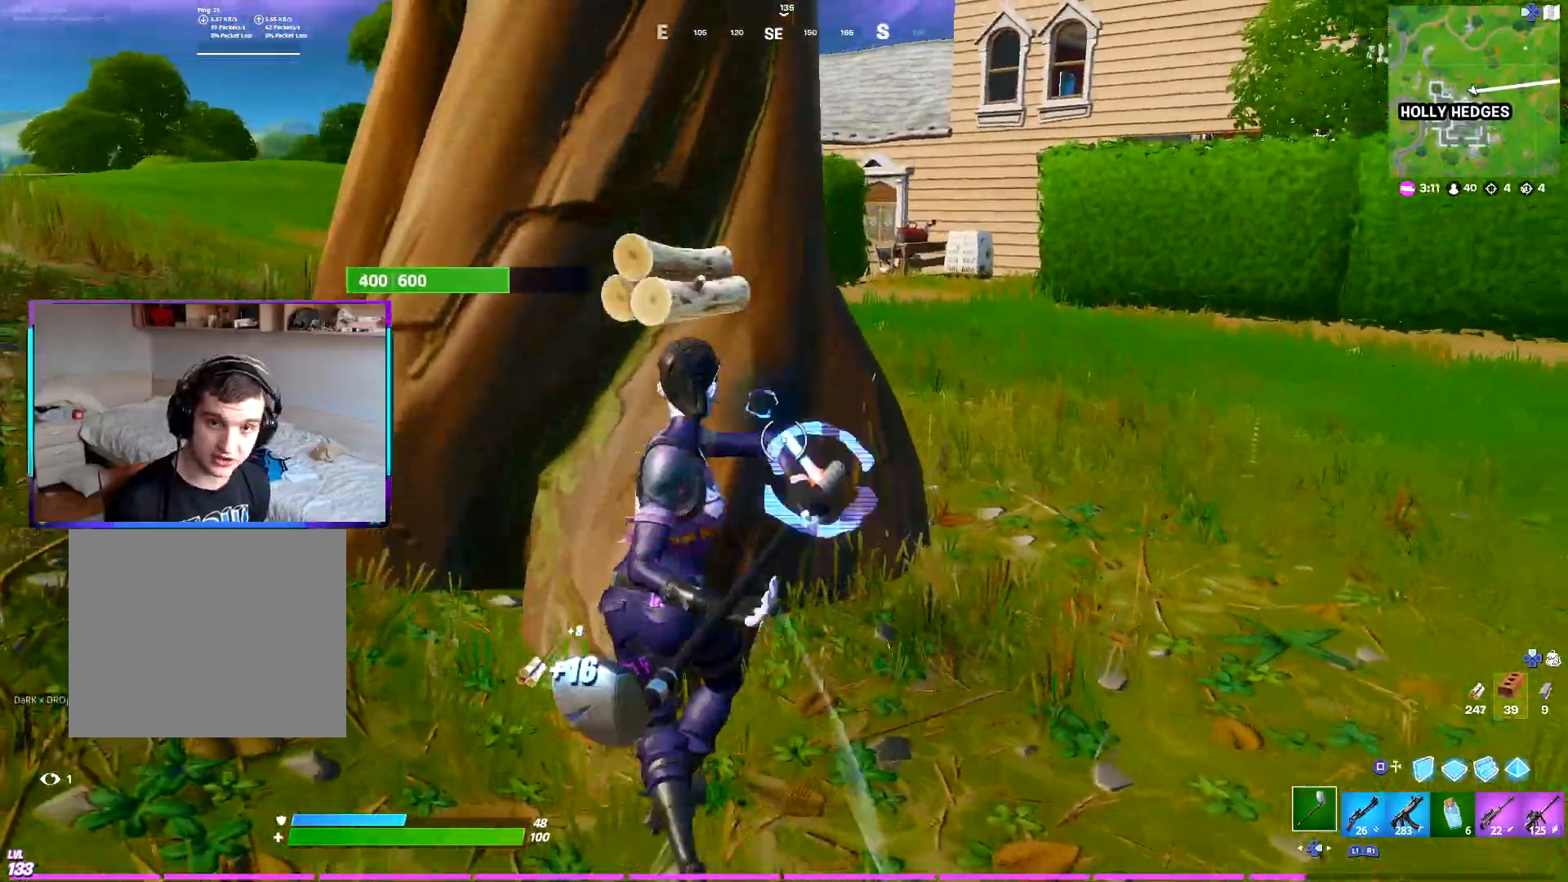
{"buttons": ["R2", "R3"], "left_stick": "down-left", "right_stick": "center", "events": [[33, "left_stick", "down"], [67, "R3", "down"], [117, "left_stick", "down-right"], [200, "R3", "up"], [267, "CROSS", "down"], [367, "CROSS", "up"], [400, "left_stick", "down"], [433, "R3", "down"], [500, "left_stick", "down-left"]]}